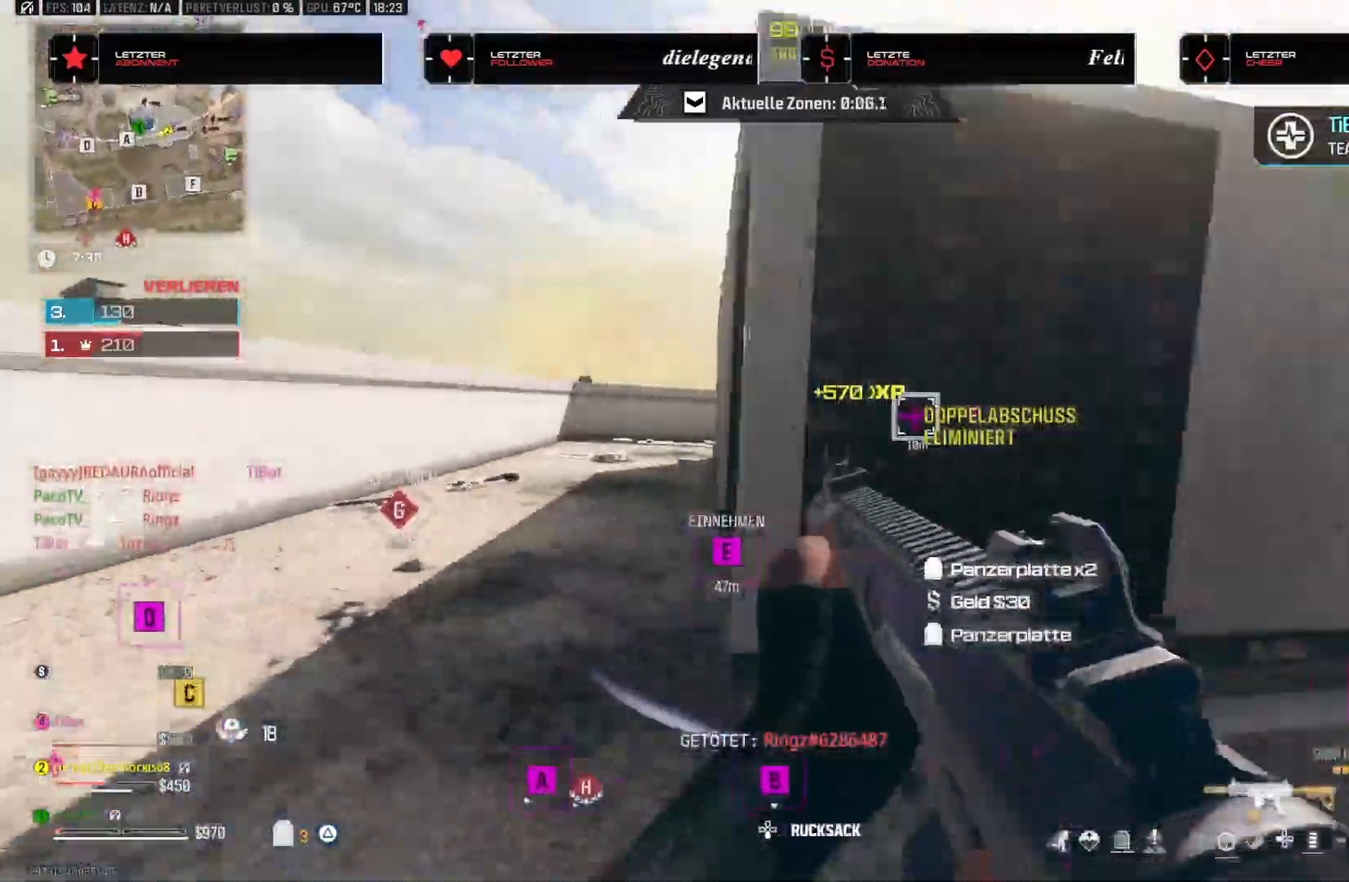
Gameplay with a controller (PlayStation layout); each line is a JSON object with the inputs held at the frame after it (dt_ms = milliseconds from this image to that frame). "events" lists button and stick changes between this image and that frame as [ms after this image, input, new state], when the widget could be followed in between. Not read: HOME.
{"dt_ms": 500, "buttons": [], "left_stick": "down", "right_stick": "up", "events": [[33, "left_stick", "center"], [117, "left_stick", "down-right"], [117, "right_stick", "up"], [267, "SQUARE", "up"], [367, "TRIANGLE", "down"], [383, "left_stick", "down"], [433, "TRIANGLE", "up"]]}
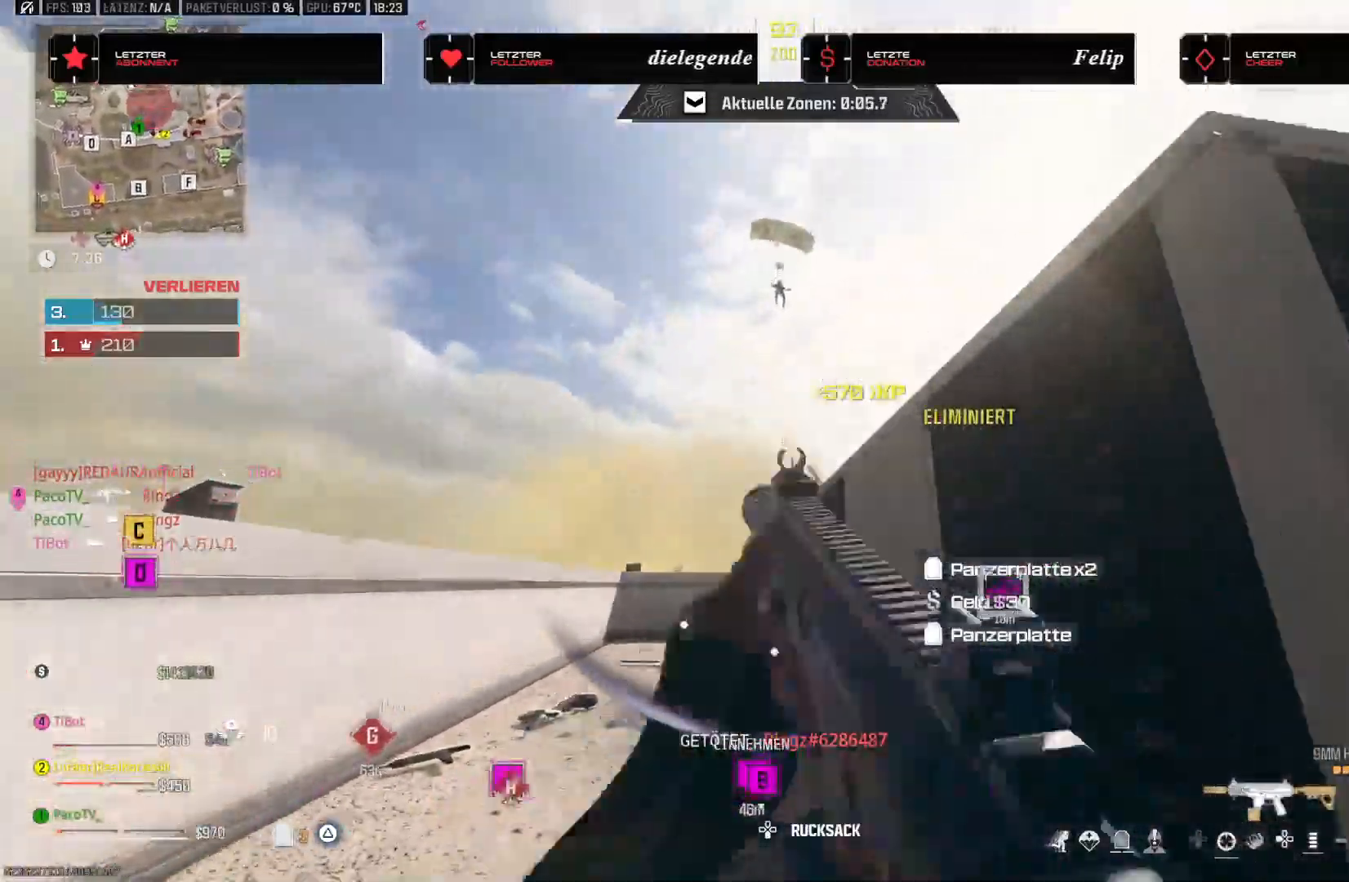
{"dt_ms": 500, "buttons": [], "left_stick": "down-right", "right_stick": "up-right", "events": [[200, "CROSS", "down"], [267, "CROSS", "up"], [333, "left_stick", "down-right"], [483, "right_stick", "up-right"]]}
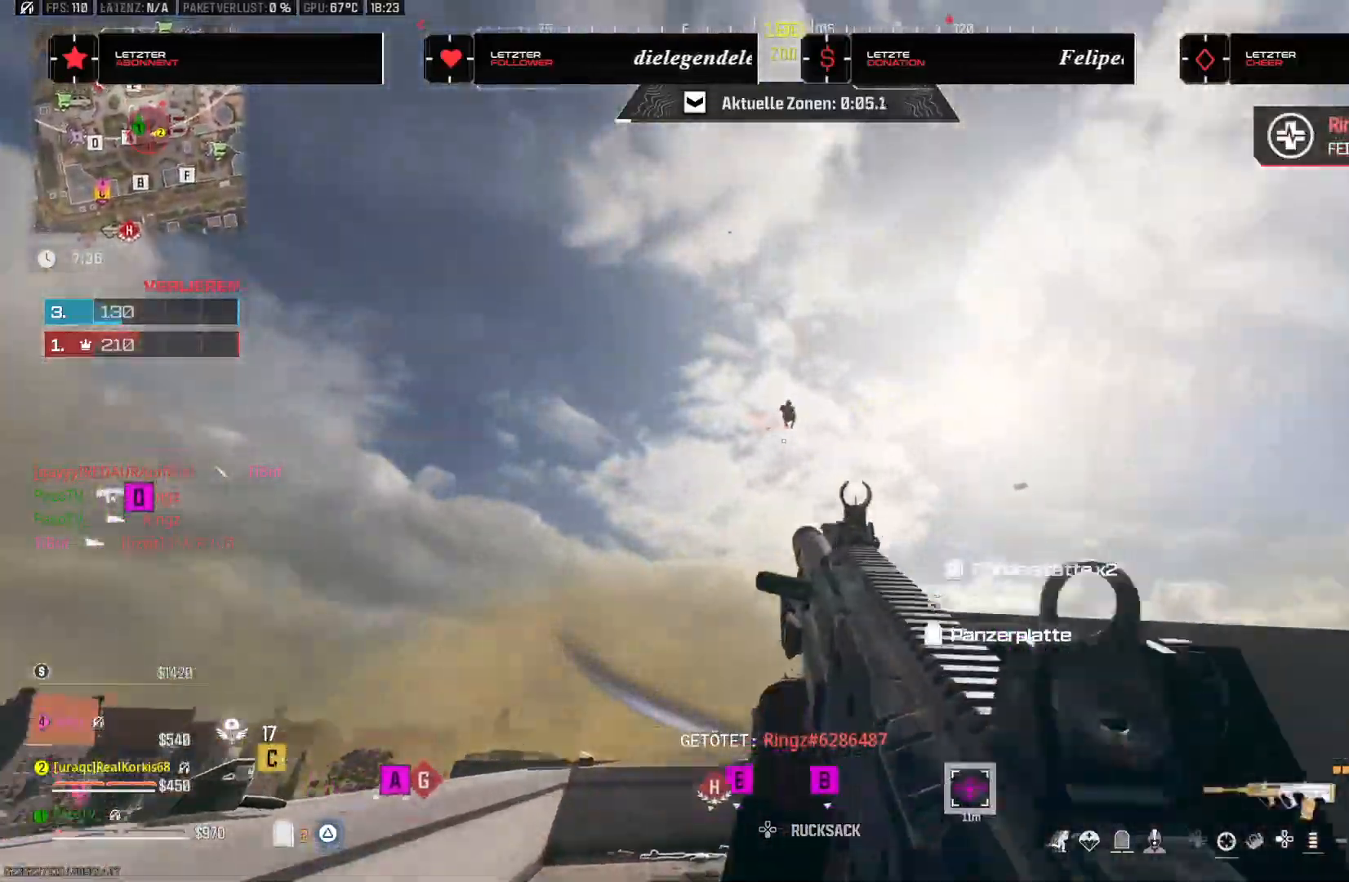
{"dt_ms": 500, "buttons": [], "left_stick": "down", "right_stick": "down"}
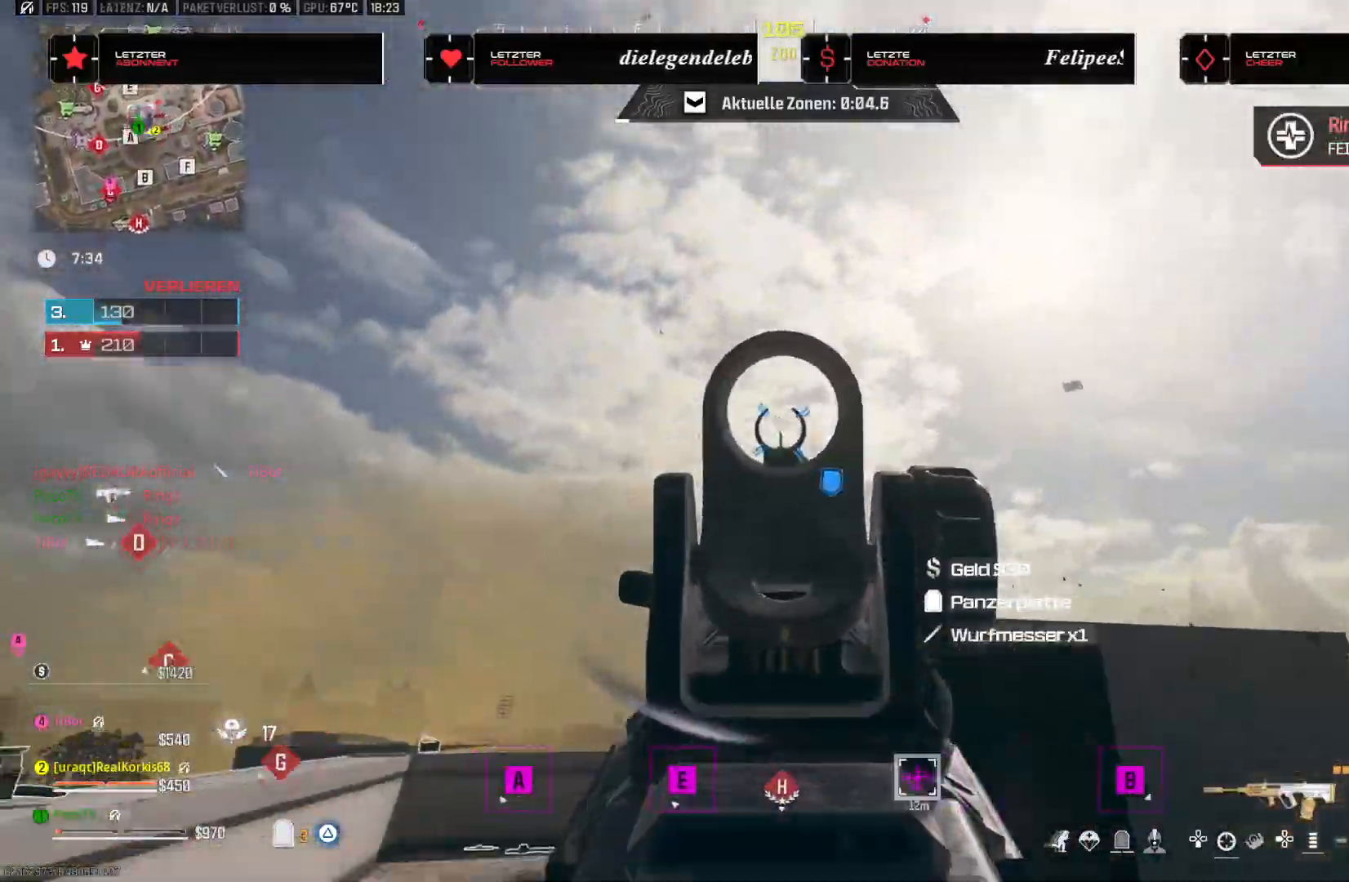
{"dt_ms": 500, "buttons": [], "left_stick": "down", "right_stick": "down-left", "events": [[417, "right_stick", "down-left"]]}
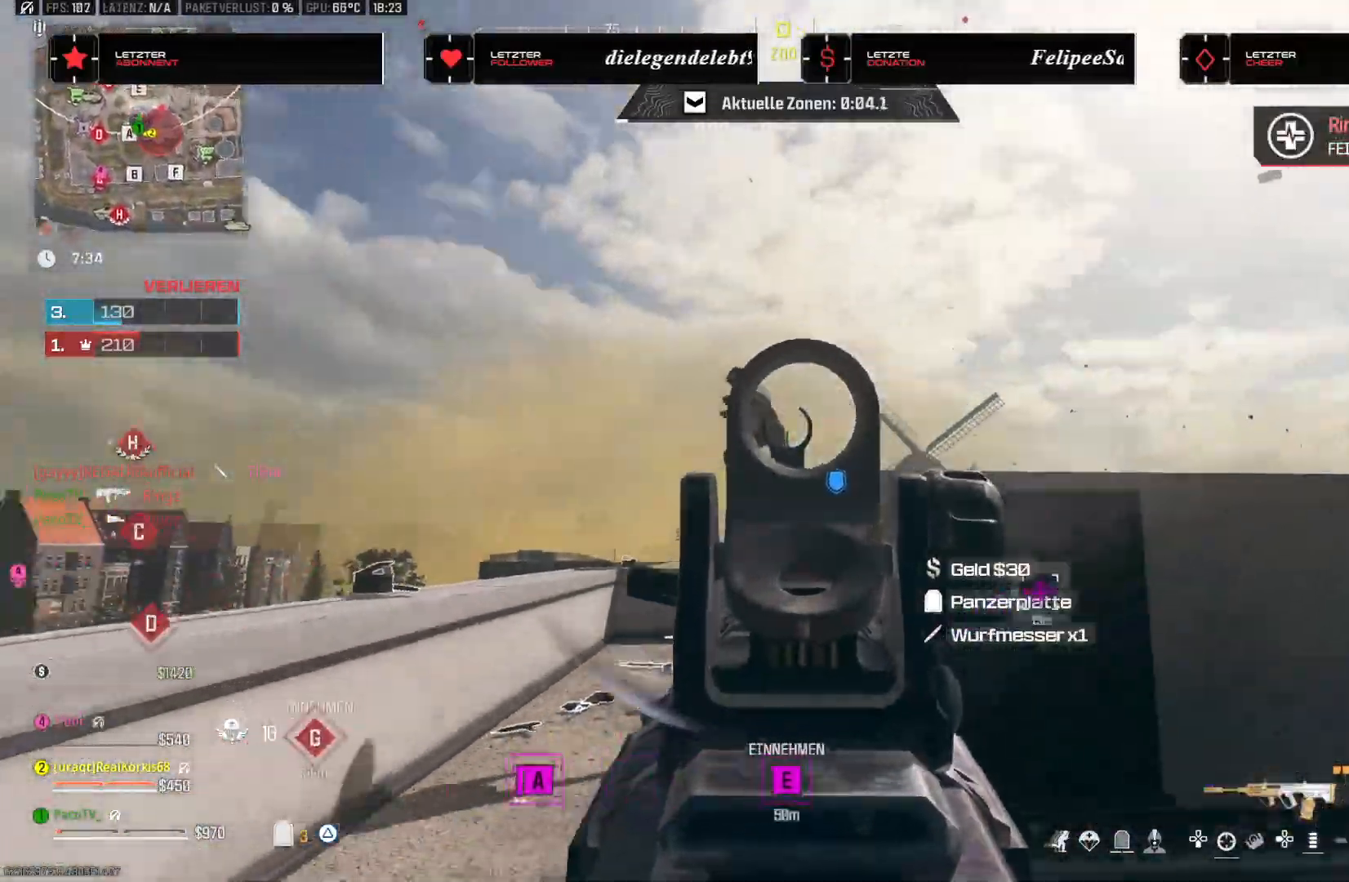
{"dt_ms": 500, "buttons": [], "left_stick": "down", "right_stick": "right", "events": [[117, "left_stick", "down-left"], [317, "right_stick", "center"], [400, "left_stick", "down"], [400, "right_stick", "right"]]}
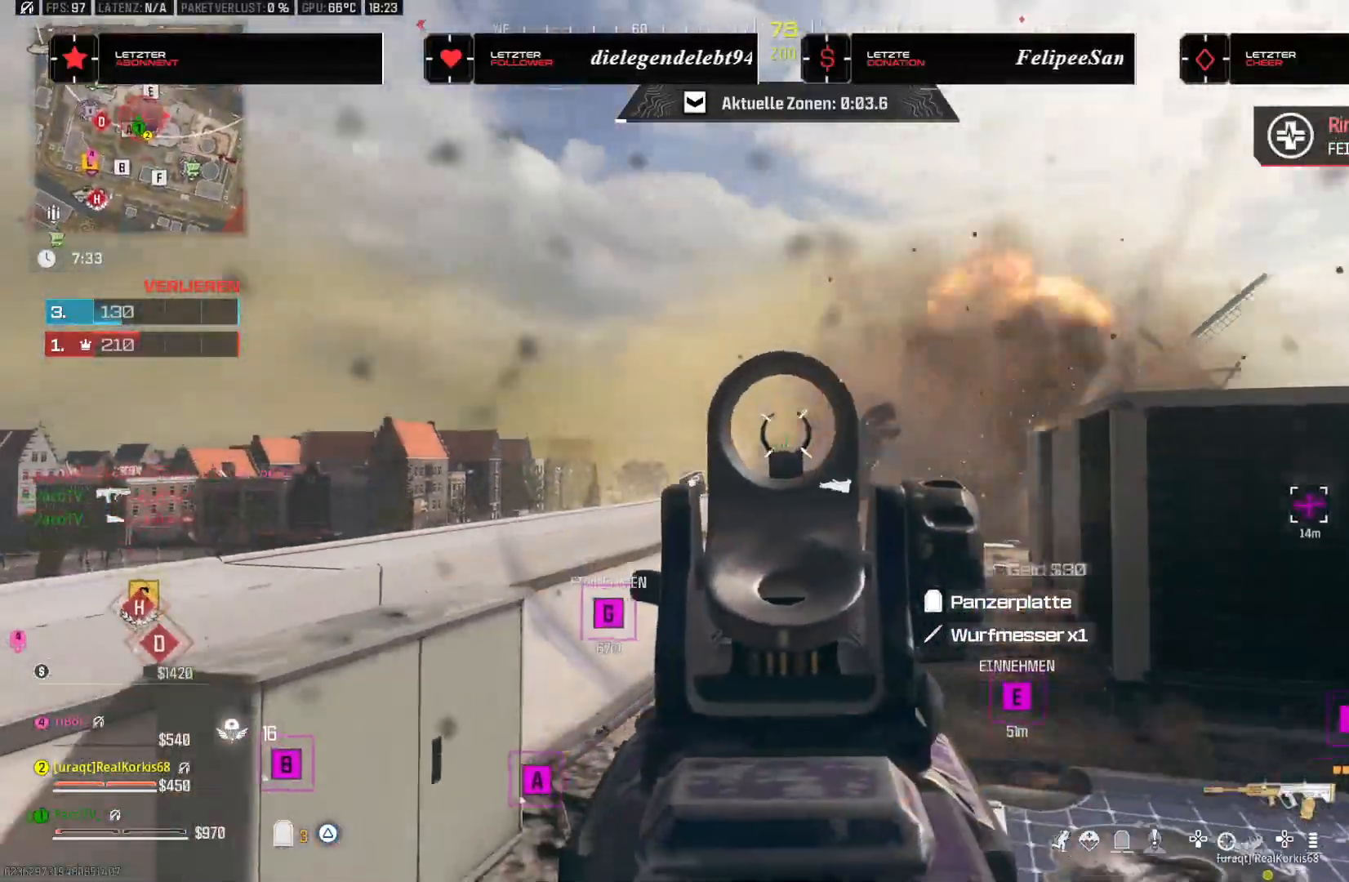
{"dt_ms": 500, "buttons": [], "left_stick": "down-right", "right_stick": "down-right", "events": [[183, "right_stick", "down"], [250, "left_stick", "down-right"], [300, "right_stick", "down-right"]]}
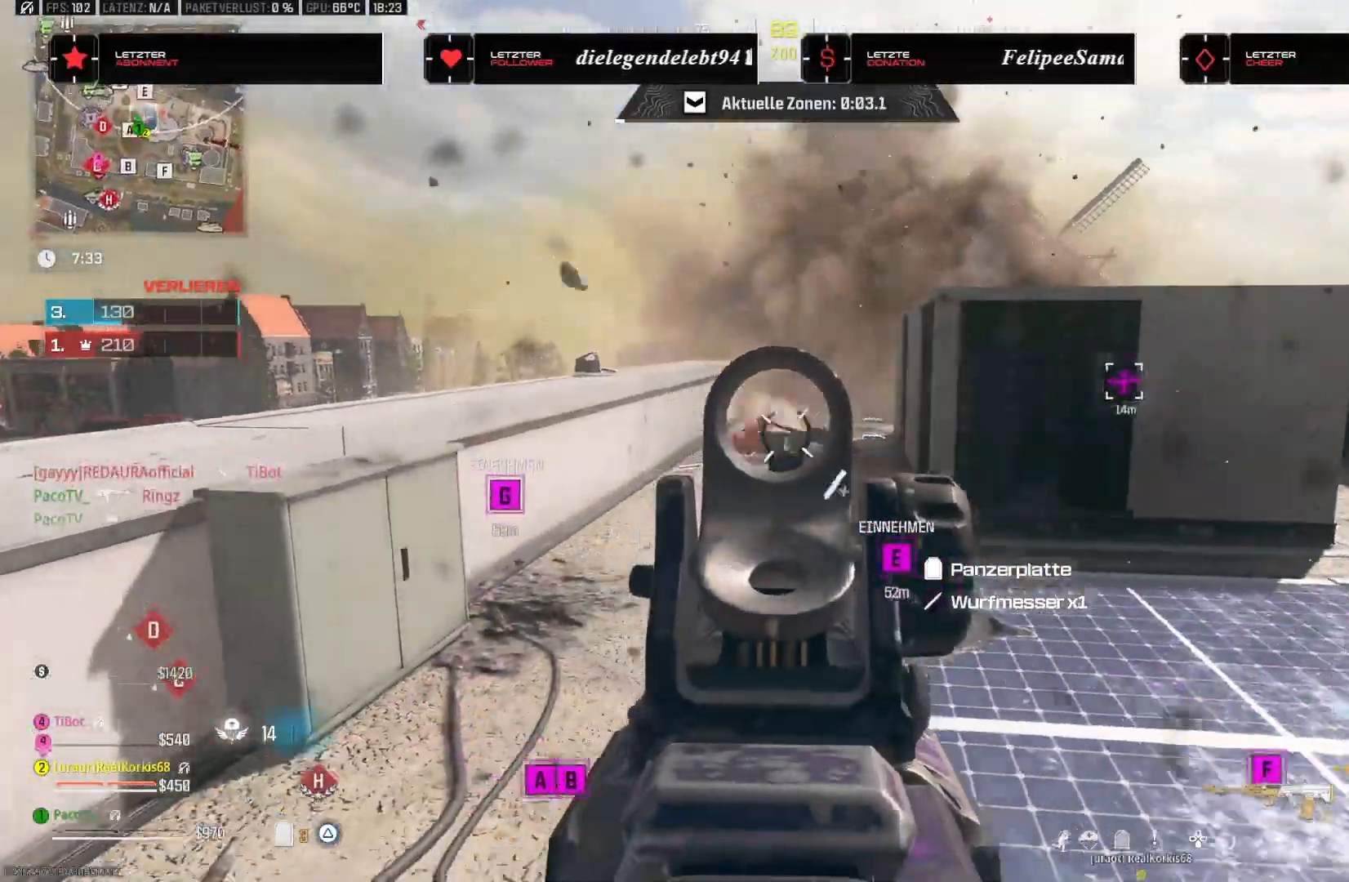
{"dt_ms": 500, "buttons": [], "left_stick": "down", "right_stick": "center", "events": [[167, "left_stick", "down"], [167, "right_stick", "down-left"], [267, "right_stick", "center"]]}
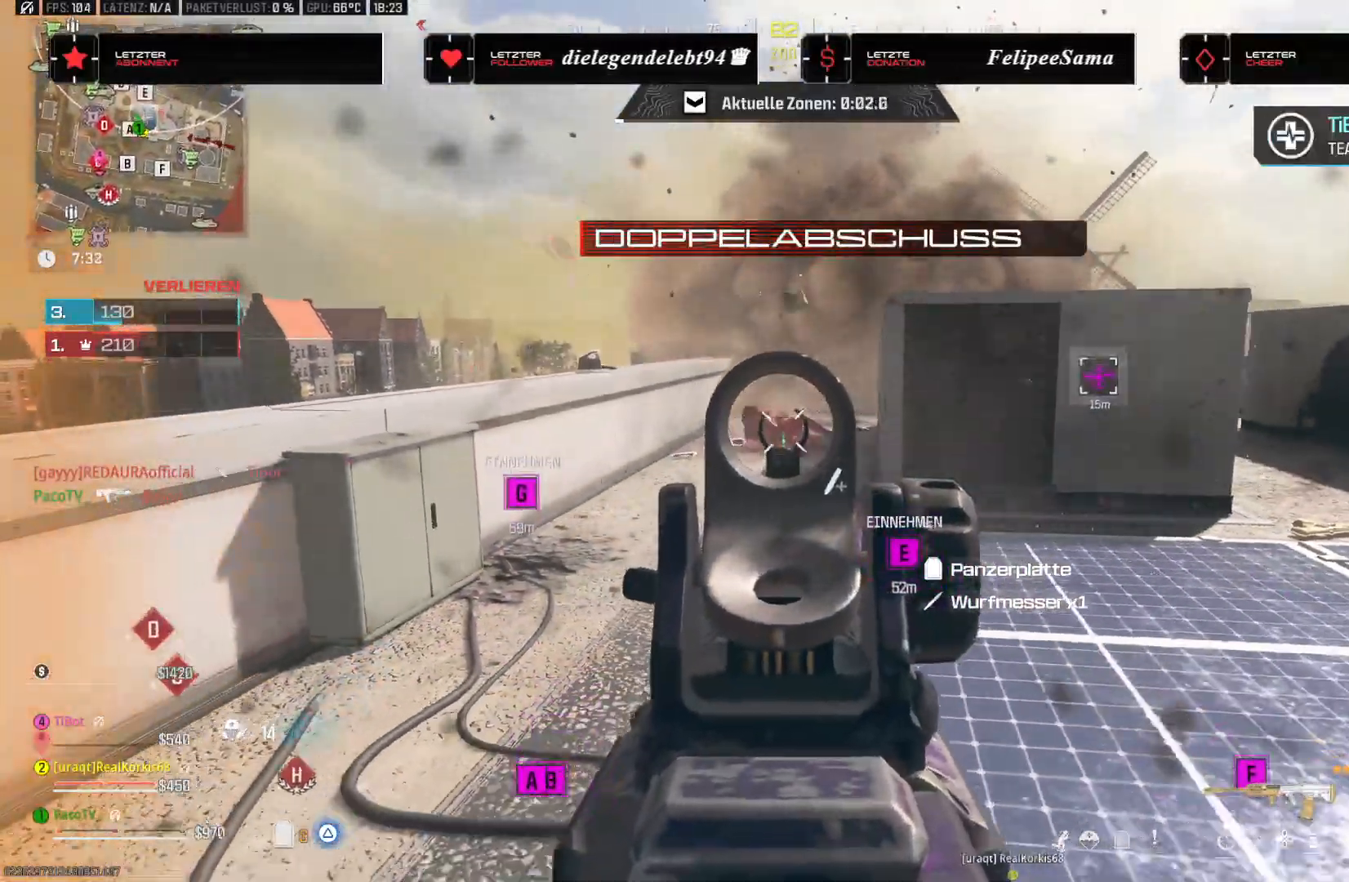
{"dt_ms": 500, "buttons": [], "left_stick": "up", "right_stick": "right", "events": [[33, "right_stick", "right"], [83, "left_stick", "right"], [150, "left_stick", "up"], [183, "L3", "down"], [250, "TRIANGLE", "down"], [317, "L3", "up"], [350, "TRIANGLE", "up"]]}
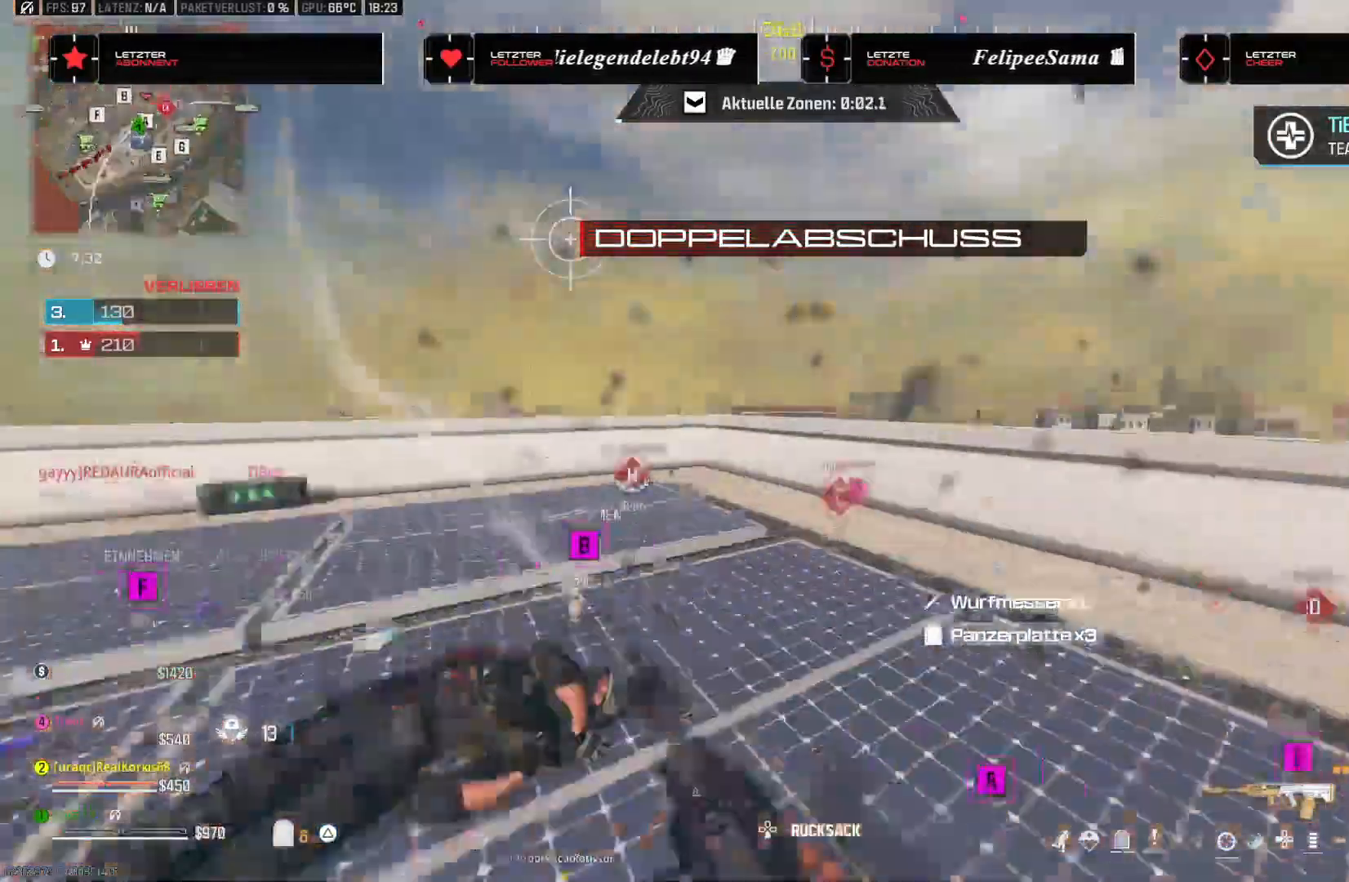
{"dt_ms": 500, "buttons": [], "left_stick": "down-left", "right_stick": "up", "events": [[33, "right_stick", "center"], [50, "R3", "down"], [200, "R3", "up"], [200, "right_stick", "right"], [267, "right_stick", "up-right"], [283, "left_stick", "up-left"], [417, "right_stick", "up"], [483, "left_stick", "down-left"]]}
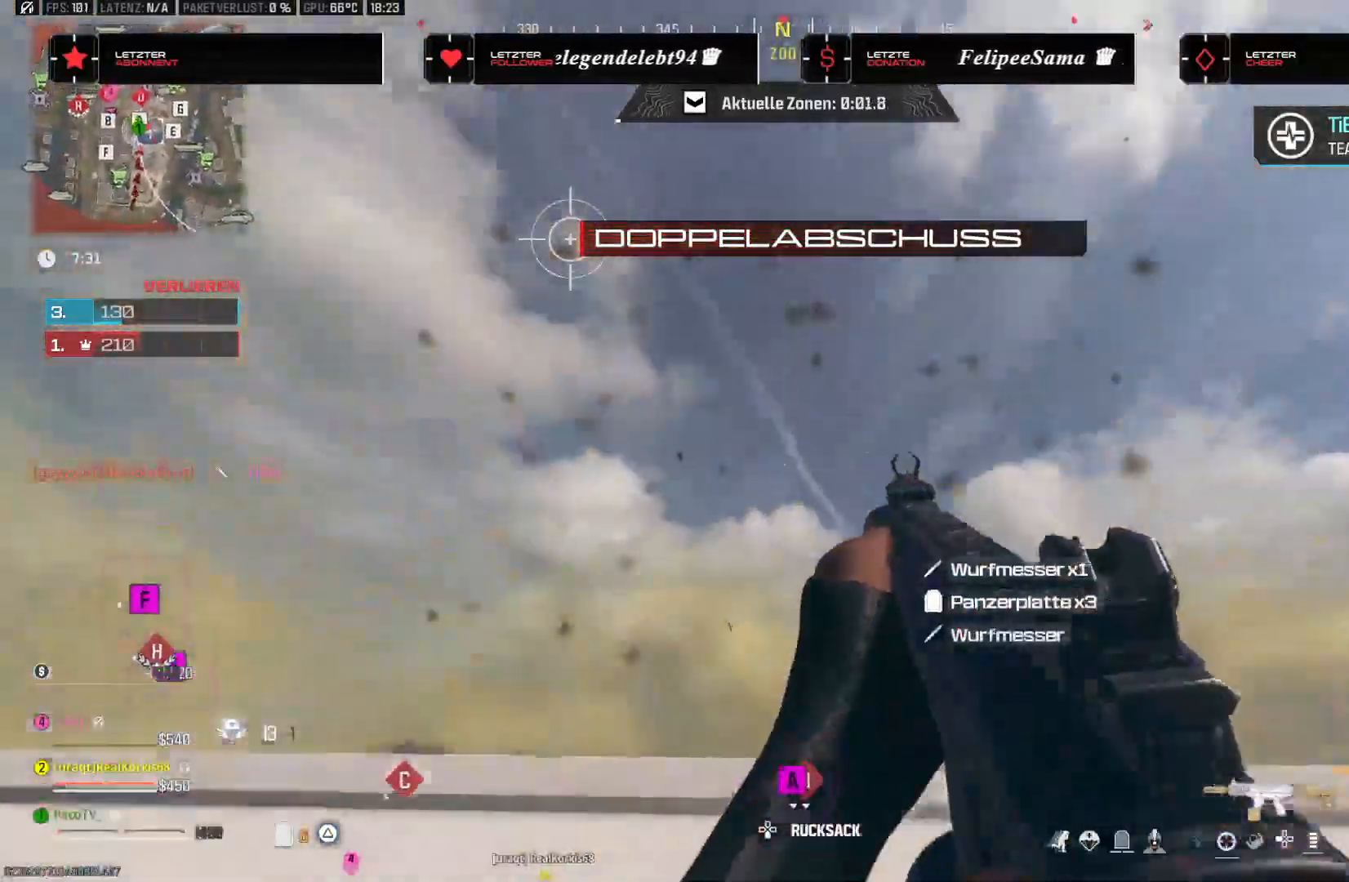
{"dt_ms": 500, "buttons": [], "left_stick": "down-left", "right_stick": "down-right", "events": [[17, "CROSS", "down"], [117, "CROSS", "up"], [117, "right_stick", "center"], [217, "right_stick", "down-left"], [267, "right_stick", "down"], [417, "right_stick", "down-right"]]}
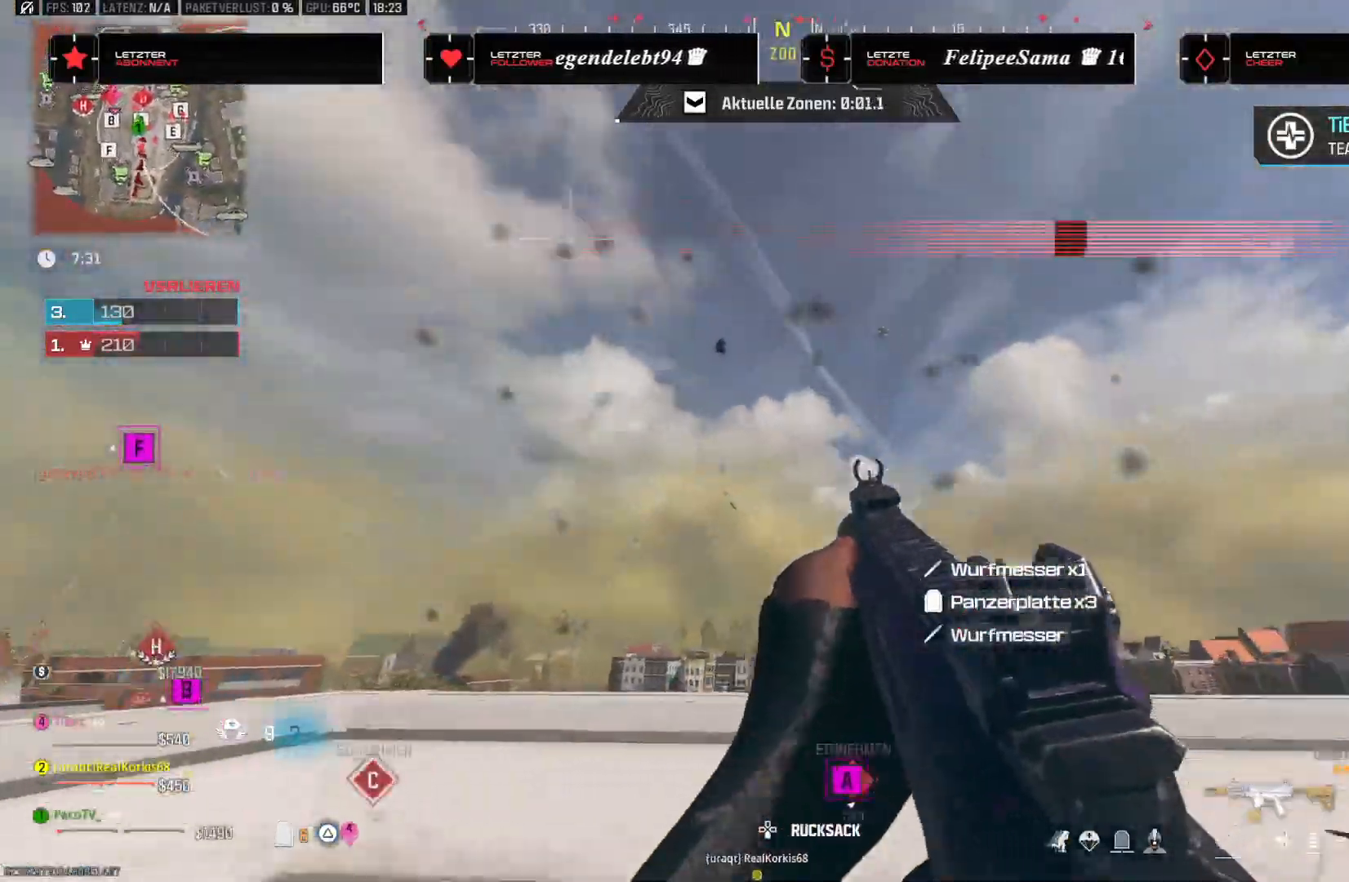
{"dt_ms": 500, "buttons": [], "left_stick": "up-left", "right_stick": "center", "events": [[33, "right_stick", "center"], [133, "right_stick", "up-left"], [183, "left_stick", "up-left"], [233, "right_stick", "center"], [267, "L3", "down"], [350, "L3", "up"]]}
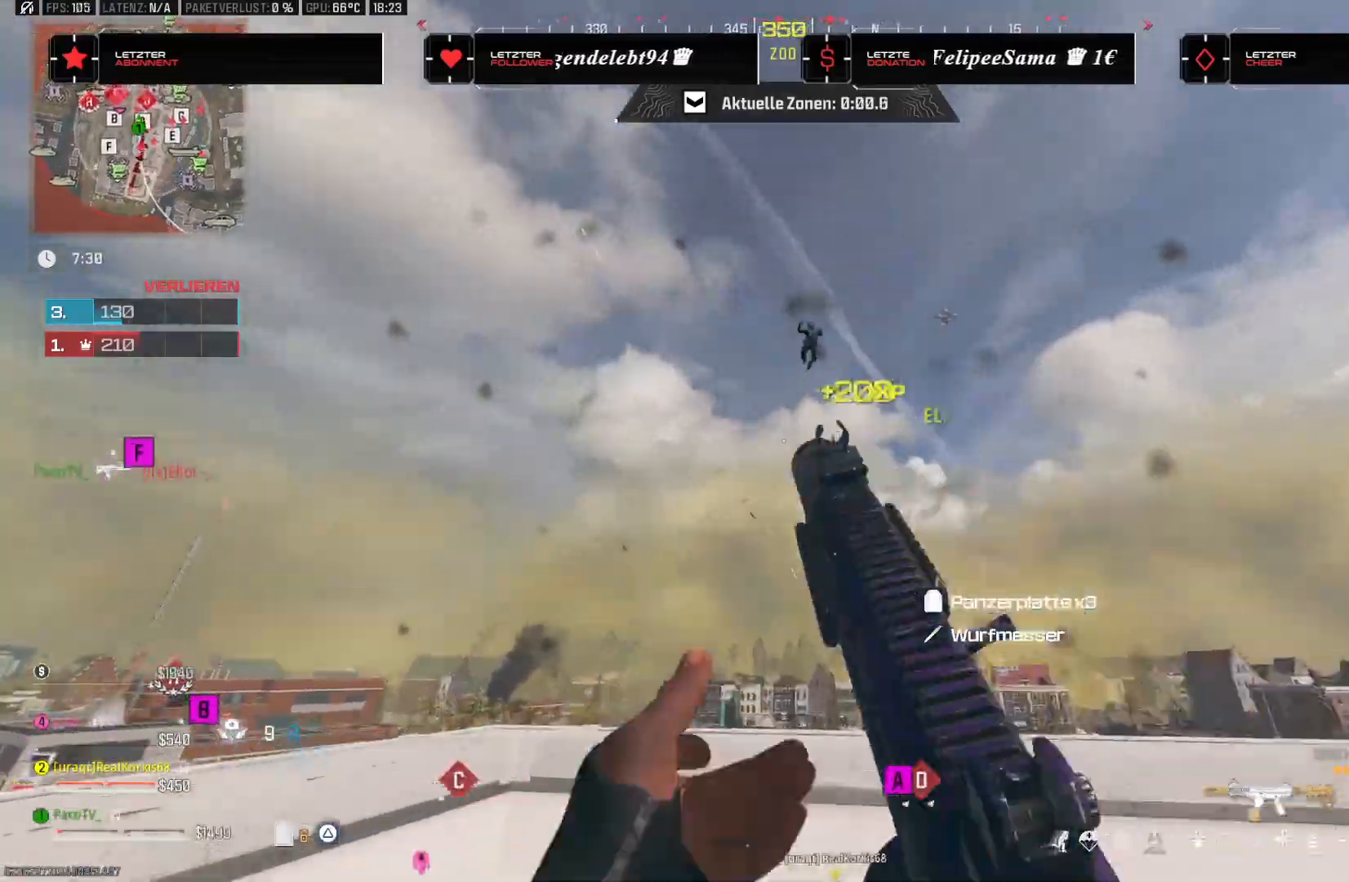
{"dt_ms": 500, "buttons": [], "left_stick": "down-right", "right_stick": "up-right", "events": [[17, "right_stick", "up"], [83, "left_stick", "up-right"], [200, "left_stick", "down-right"], [217, "right_stick", "up-right"]]}
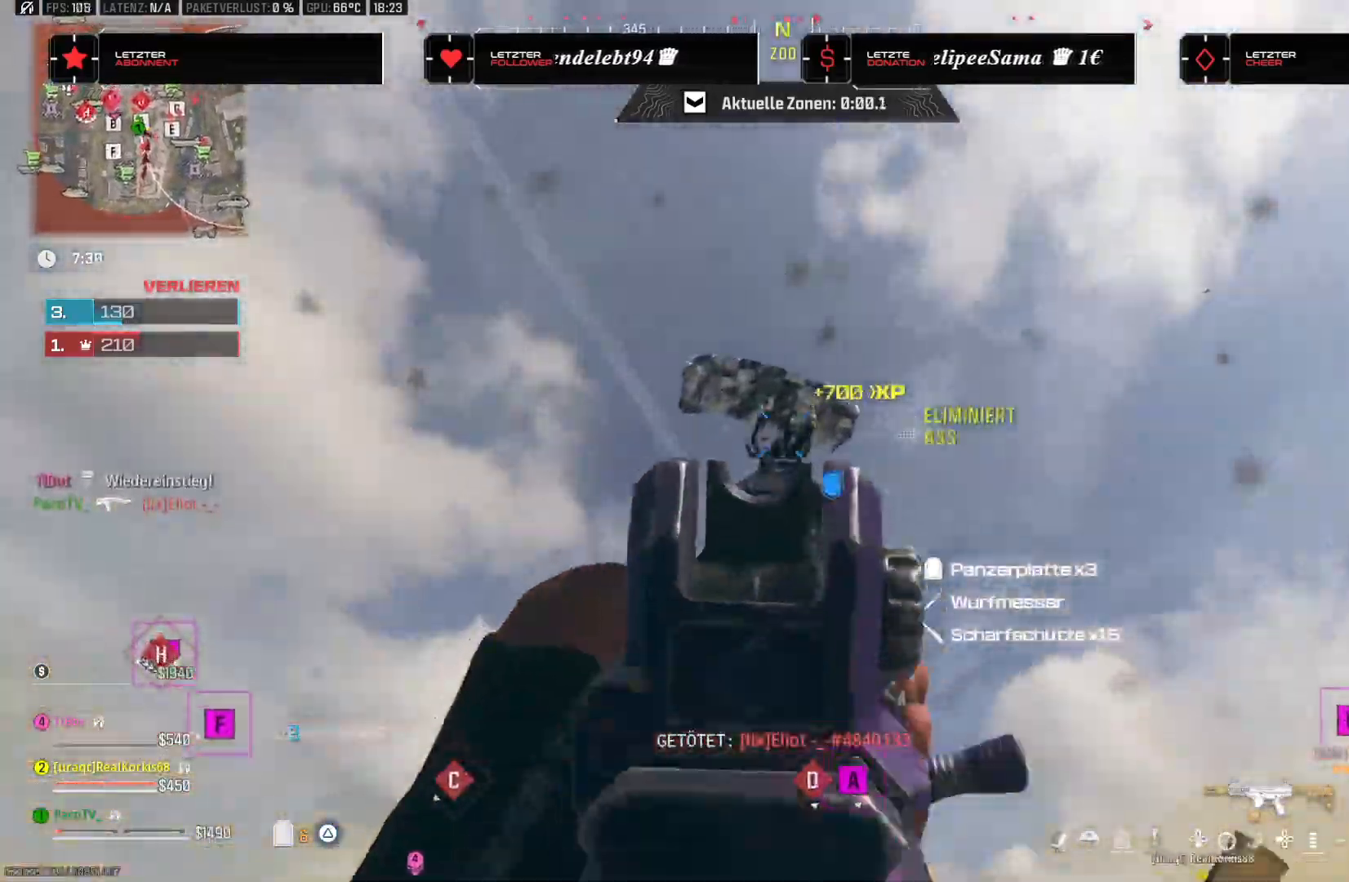
{"dt_ms": 500, "buttons": [], "left_stick": "down-right", "right_stick": "right", "events": [[50, "right_stick", "down"], [150, "right_stick", "right"], [333, "right_stick", "center"], [417, "right_stick", "right"]]}
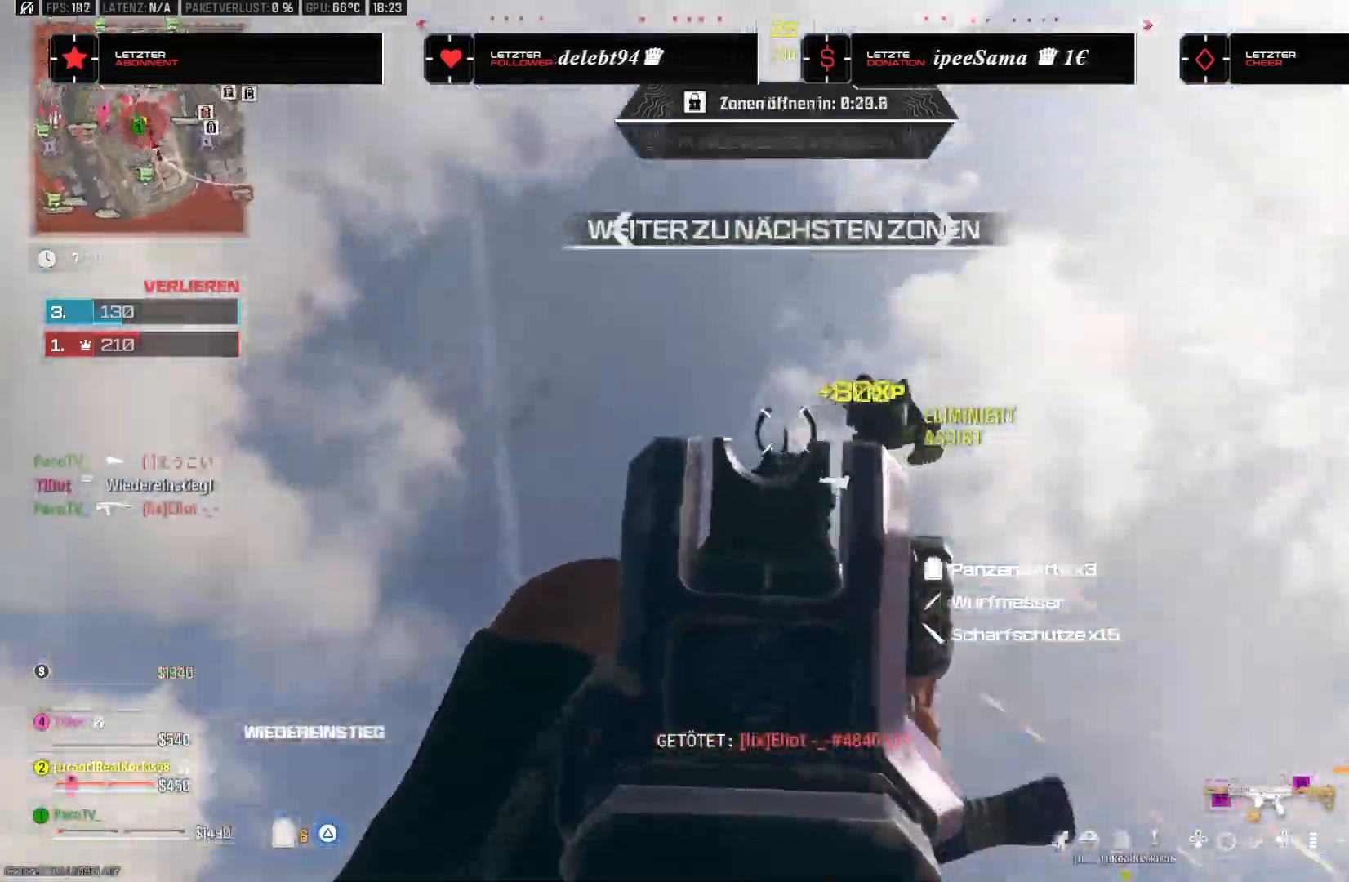
{"dt_ms": 500, "buttons": [], "left_stick": "up-left", "right_stick": "down", "events": [[217, "left_stick", "right"], [250, "right_stick", "down-right"], [450, "left_stick", "up-left"], [450, "right_stick", "down"]]}
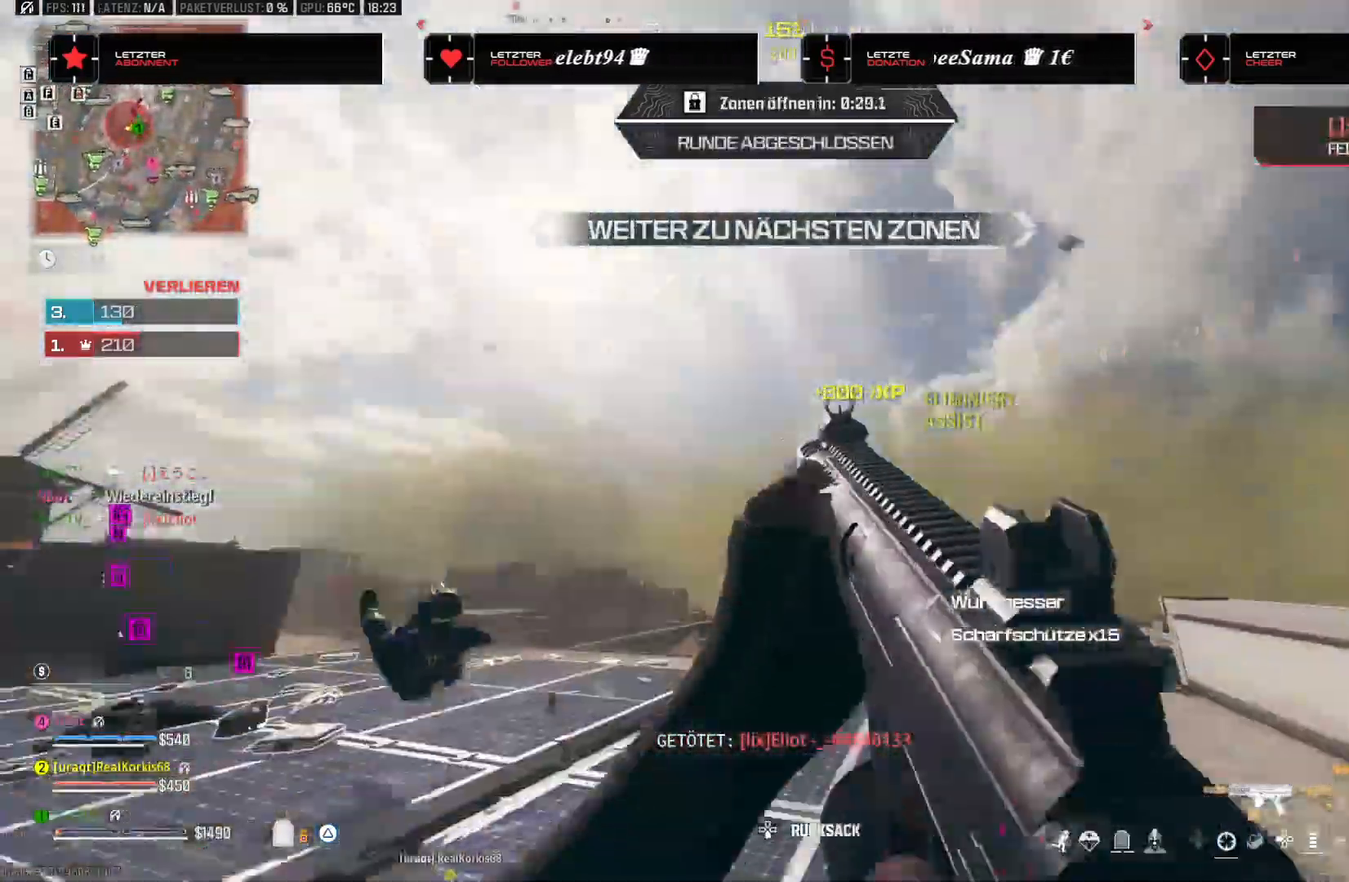
{"dt_ms": 500, "buttons": [], "left_stick": "down-left", "right_stick": "down", "events": [[100, "left_stick", "left"], [183, "right_stick", "down-left"], [383, "right_stick", "down"], [417, "left_stick", "down-left"]]}
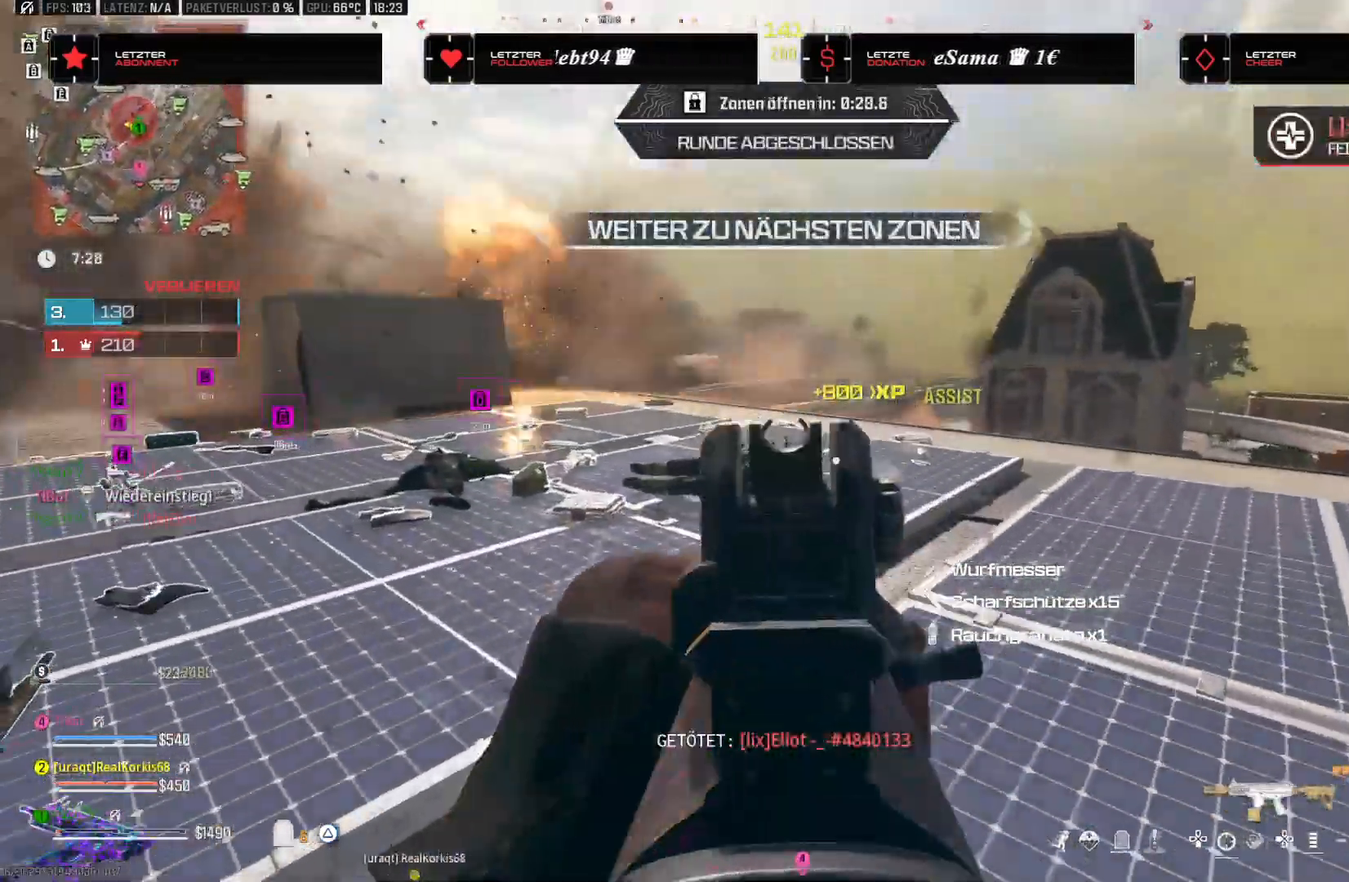
{"dt_ms": 500, "buttons": [], "left_stick": "down", "right_stick": "down-right", "events": [[67, "right_stick", "left"], [100, "left_stick", "down"], [167, "right_stick", "down"], [333, "right_stick", "down-right"]]}
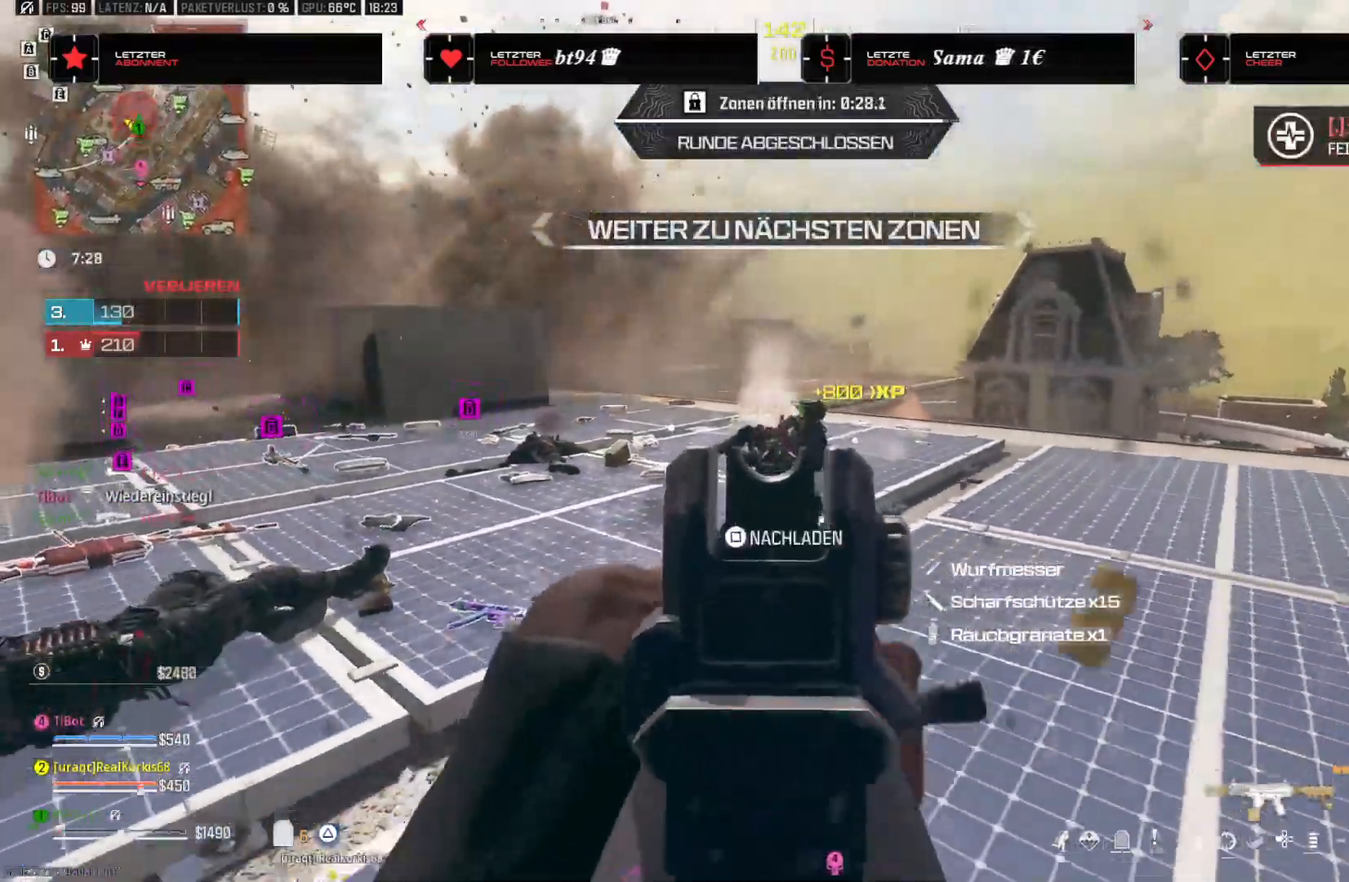
{"dt_ms": 500, "buttons": ["SQUARE"], "left_stick": "down", "right_stick": "left", "events": [[33, "right_stick", "down"], [50, "left_stick", "down-right"], [150, "right_stick", "down-right"], [267, "SQUARE", "down"], [400, "left_stick", "down"], [400, "right_stick", "left"]]}
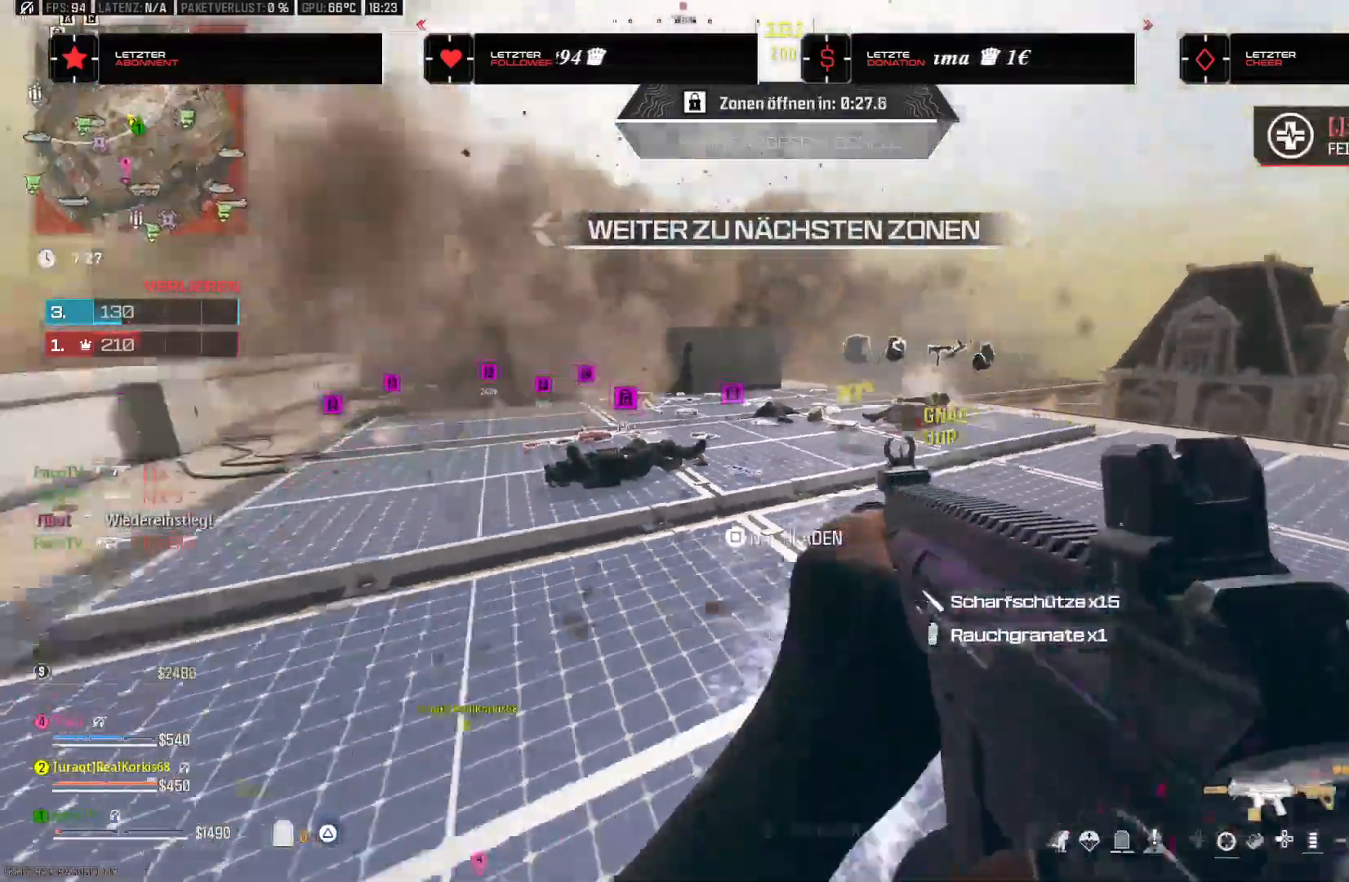
{"dt_ms": 500, "buttons": [], "left_stick": "down-left", "right_stick": "center", "events": [[50, "right_stick", "center"], [83, "left_stick", "down-left"], [133, "right_stick", "up-left"], [217, "right_stick", "center"], [333, "SQUARE", "up"]]}
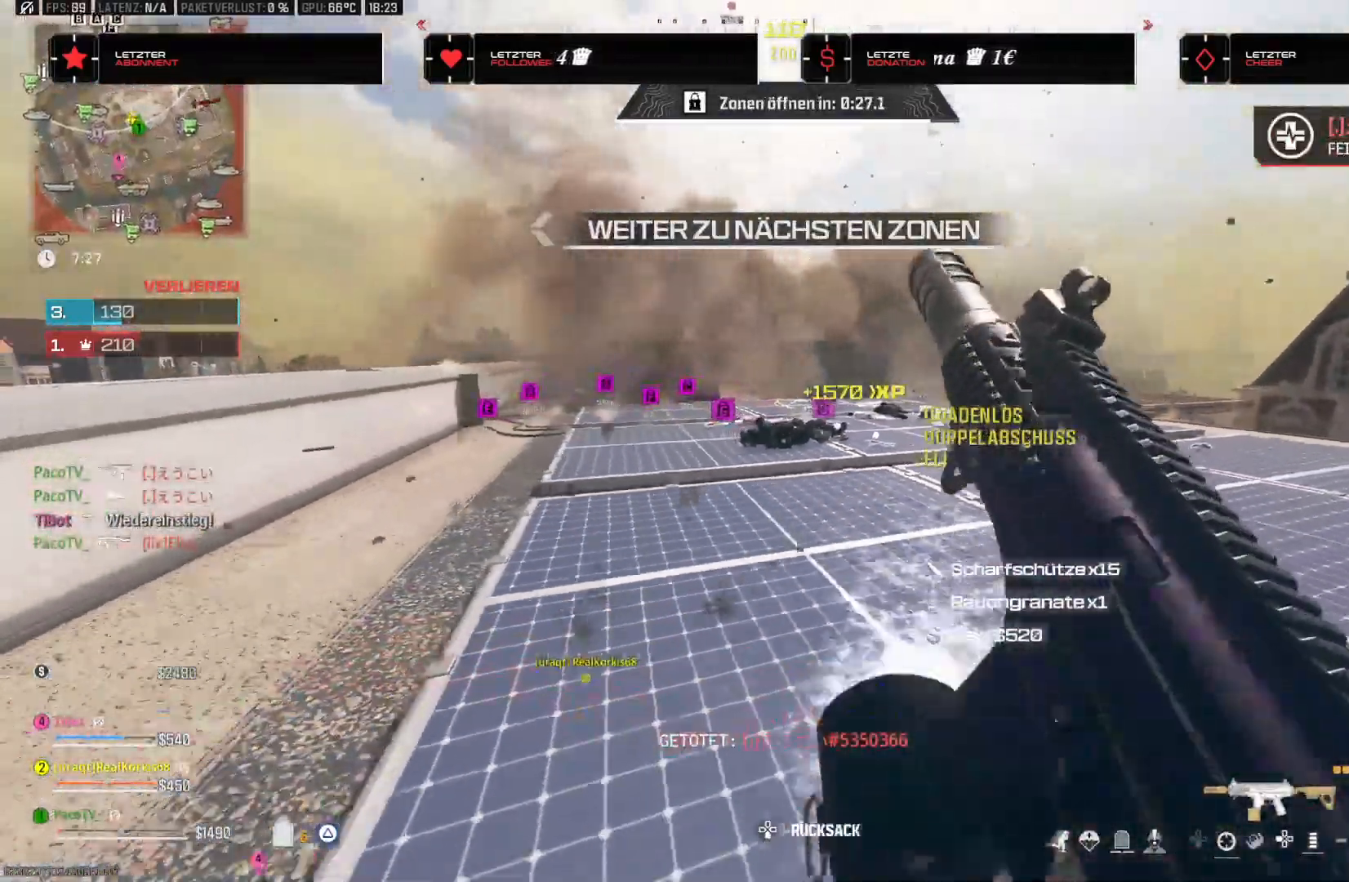
{"dt_ms": 500, "buttons": [], "left_stick": "left", "right_stick": "center", "events": [[17, "right_stick", "left"], [167, "left_stick", "left"], [200, "right_stick", "center"]]}
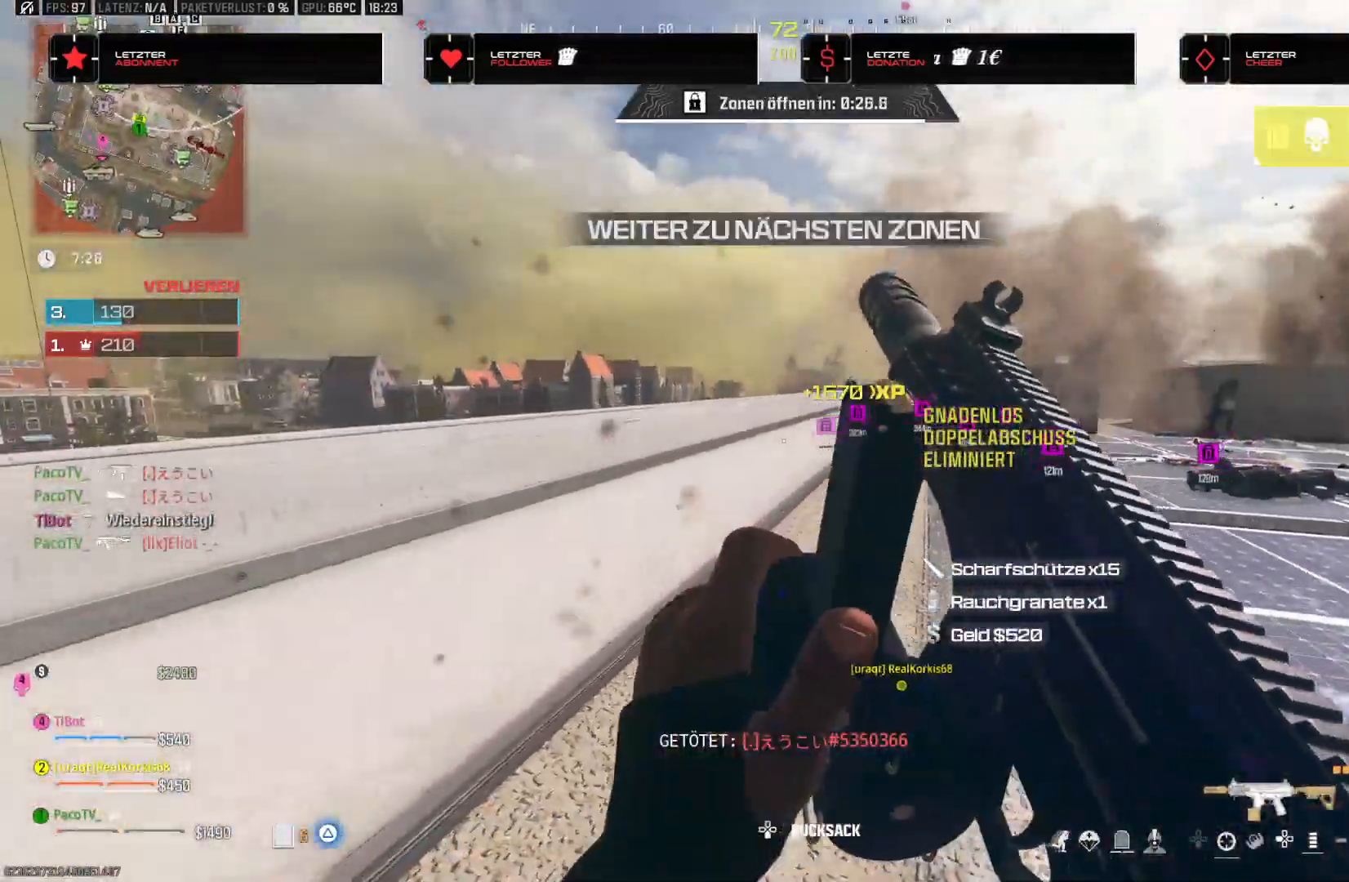
{"dt_ms": 500, "buttons": [], "left_stick": "up-right", "right_stick": "center", "events": [[83, "right_stick", "right"], [250, "right_stick", "center"], [300, "left_stick", "up"], [367, "left_stick", "up-right"]]}
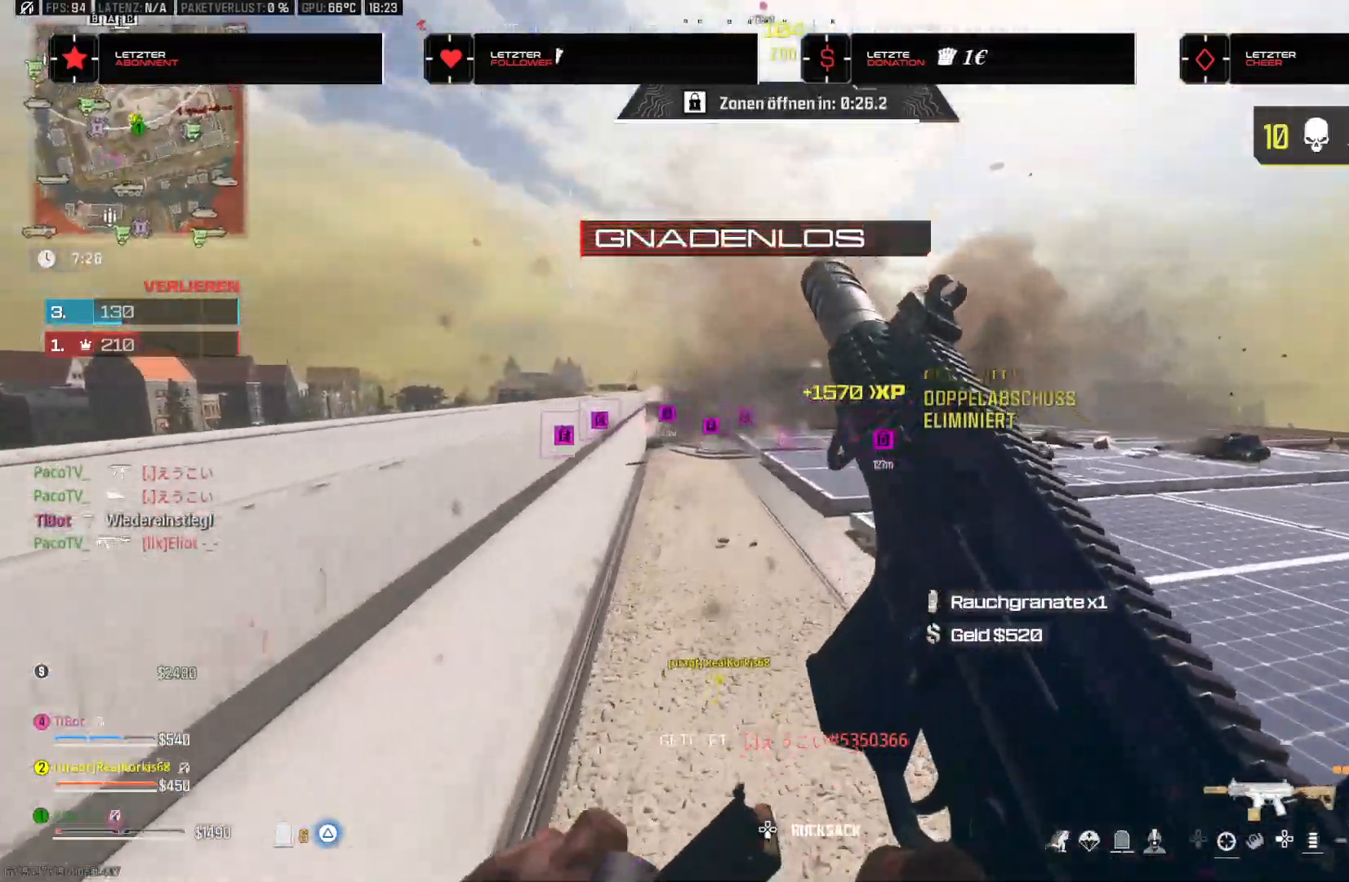
{"dt_ms": 500, "buttons": [], "left_stick": "left", "right_stick": "center", "events": [[283, "left_stick", "up"], [383, "left_stick", "up-left"], [483, "left_stick", "left"]]}
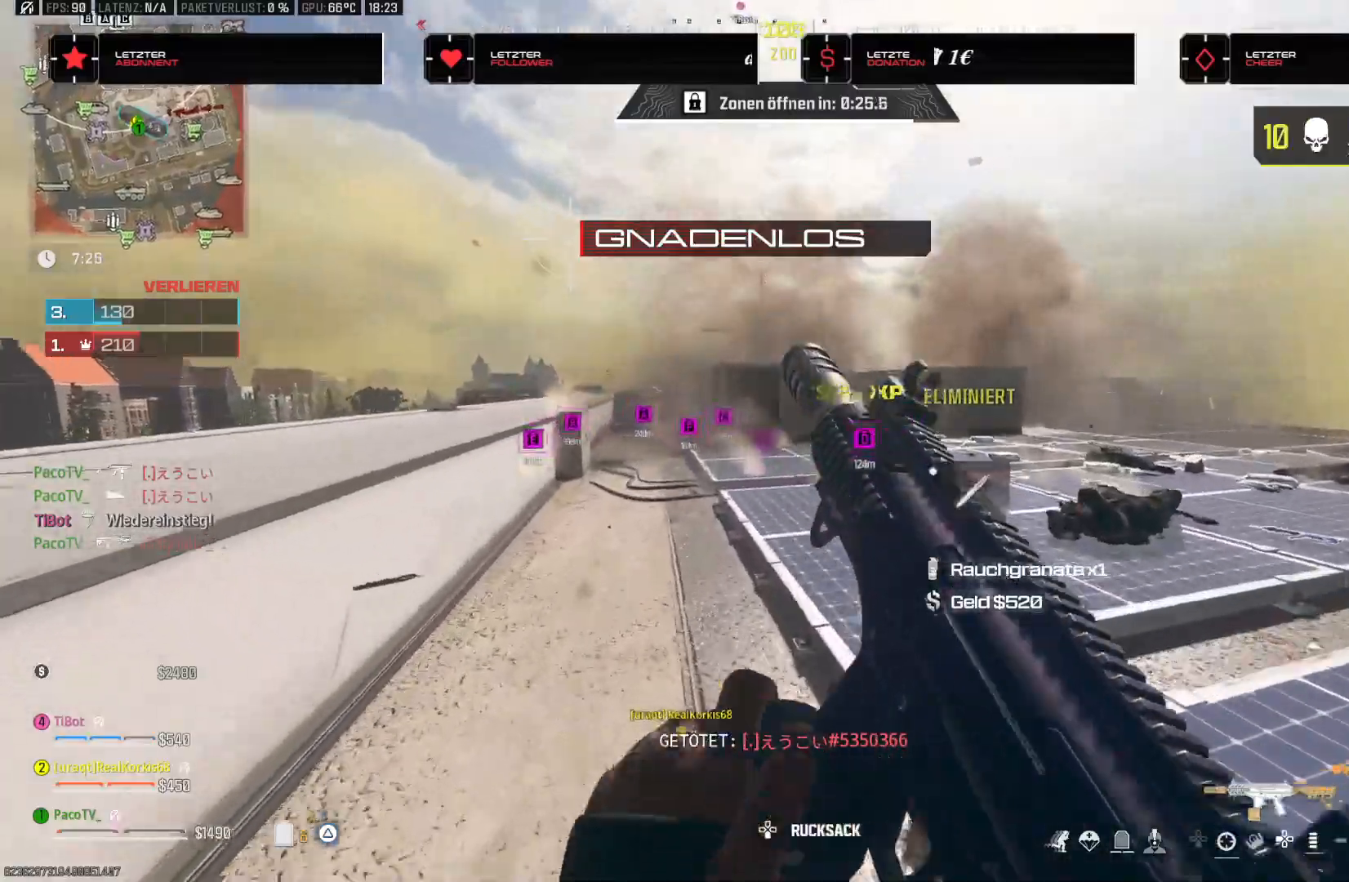
{"dt_ms": 500, "buttons": [], "left_stick": "down-right", "right_stick": "center", "events": [[167, "left_stick", "down"], [283, "TRIANGLE", "down"], [367, "TRIANGLE", "up"], [433, "left_stick", "down-right"]]}
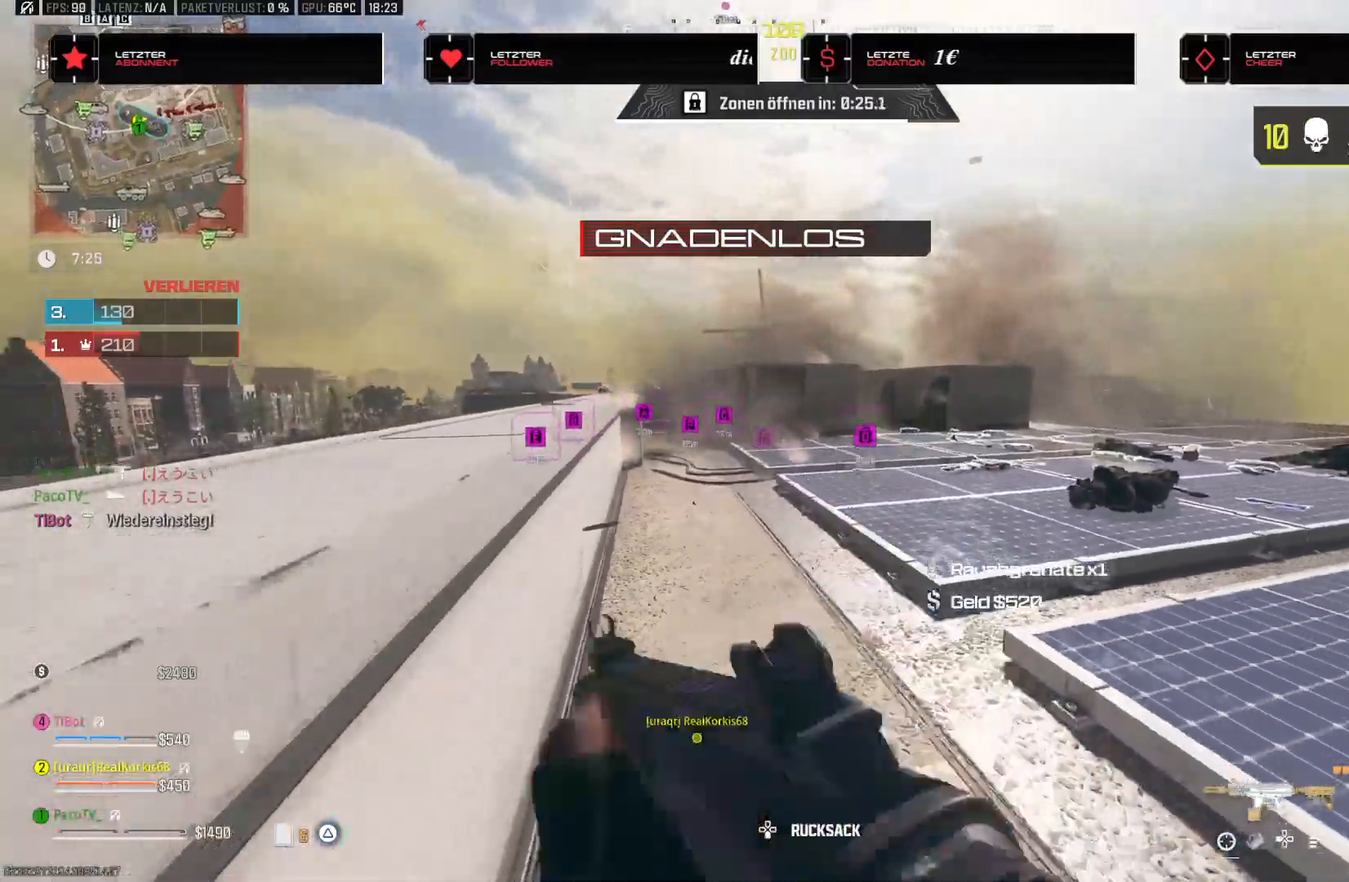
{"dt_ms": 500, "buttons": ["SQUARE"], "left_stick": "down-right", "right_stick": "left", "events": [[67, "right_stick", "left"], [150, "right_stick", "center"], [167, "SQUARE", "down"], [250, "right_stick", "left"]]}
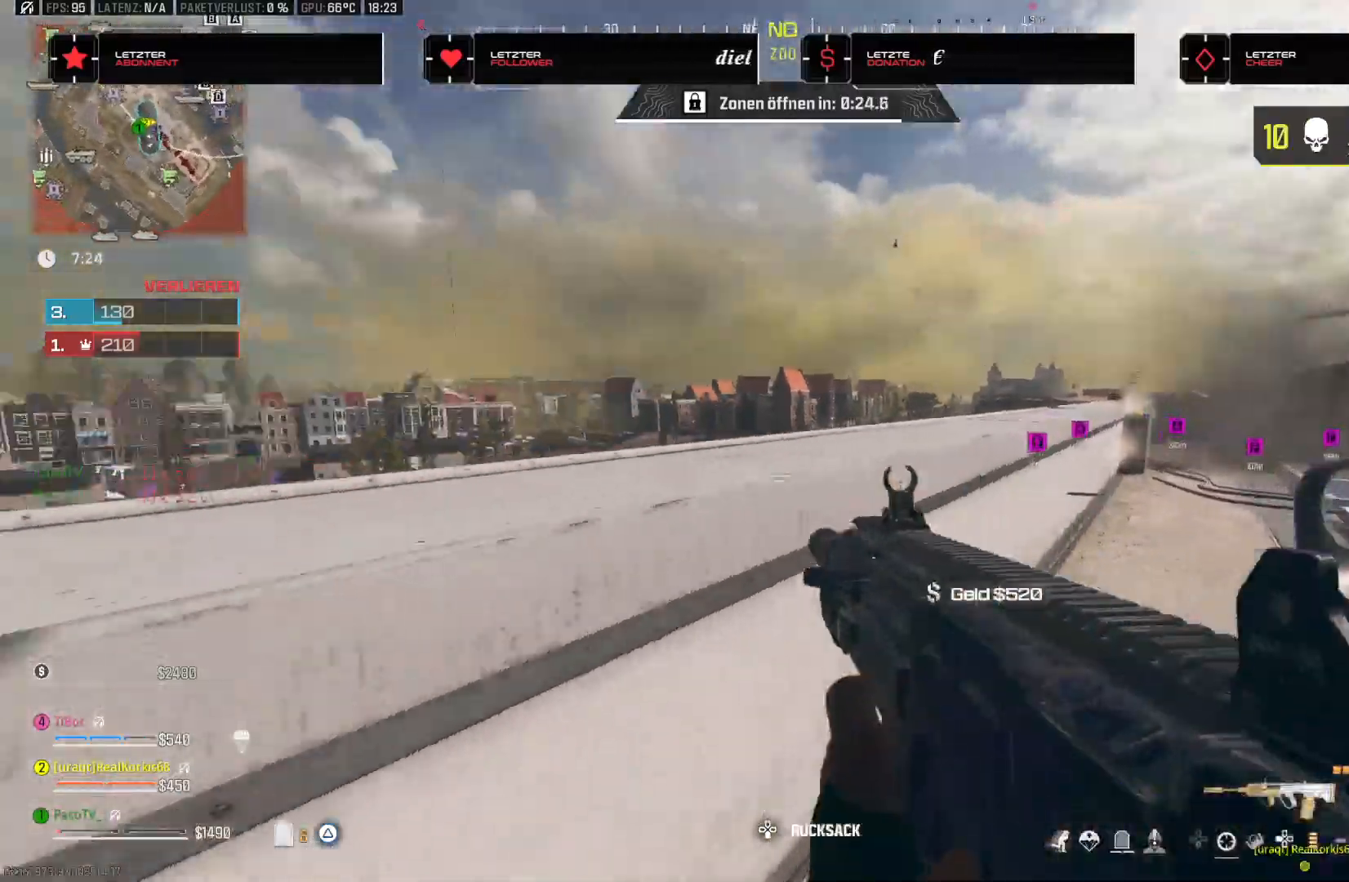
{"dt_ms": 1000, "buttons": [], "left_stick": "down-left", "right_stick": "right"}
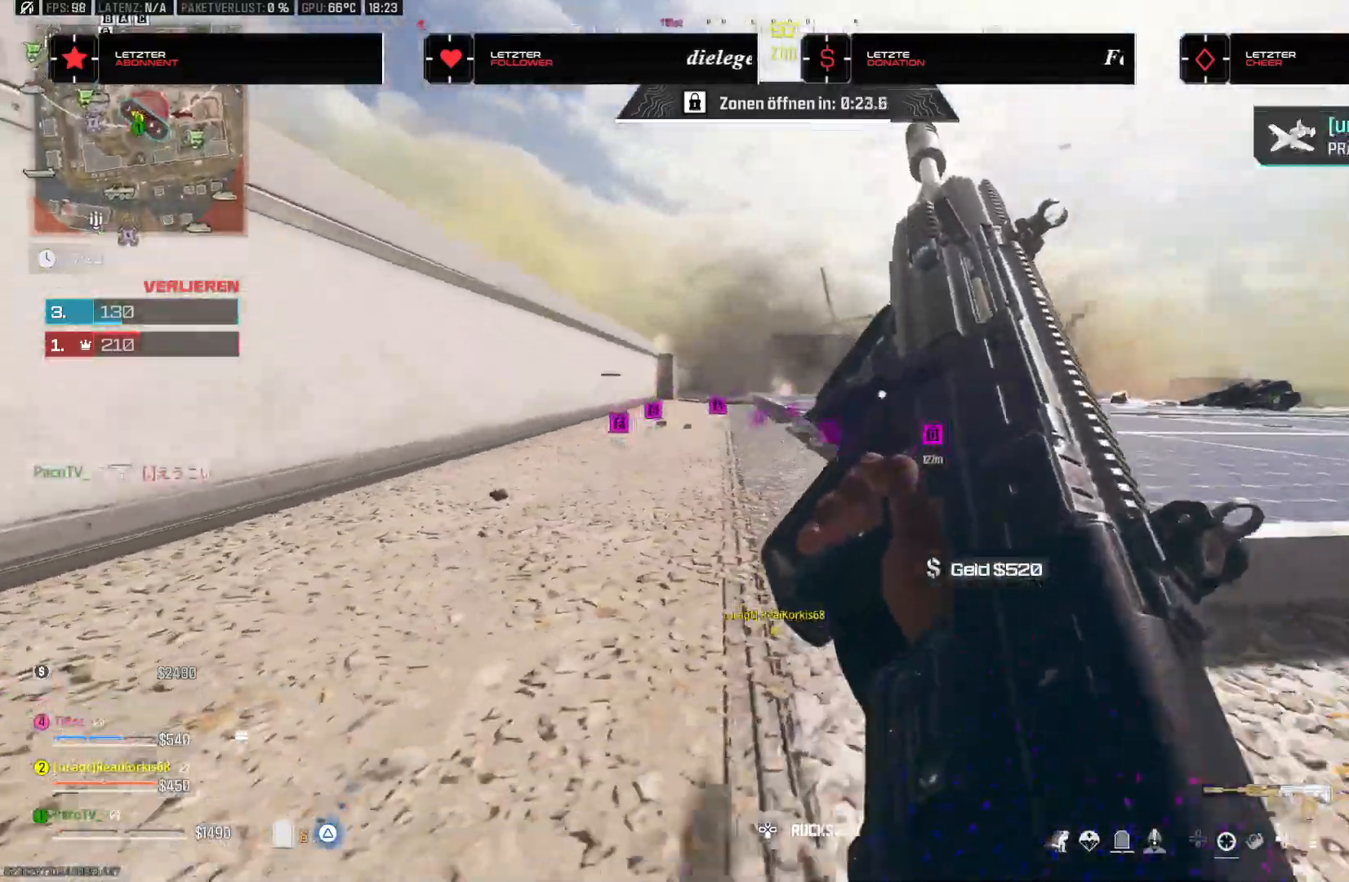
{"dt_ms": 500, "buttons": [], "left_stick": "center", "right_stick": "center", "events": [[17, "right_stick", "center"], [100, "left_stick", "down"], [200, "left_stick", "down-right"], [417, "left_stick", "center"]]}
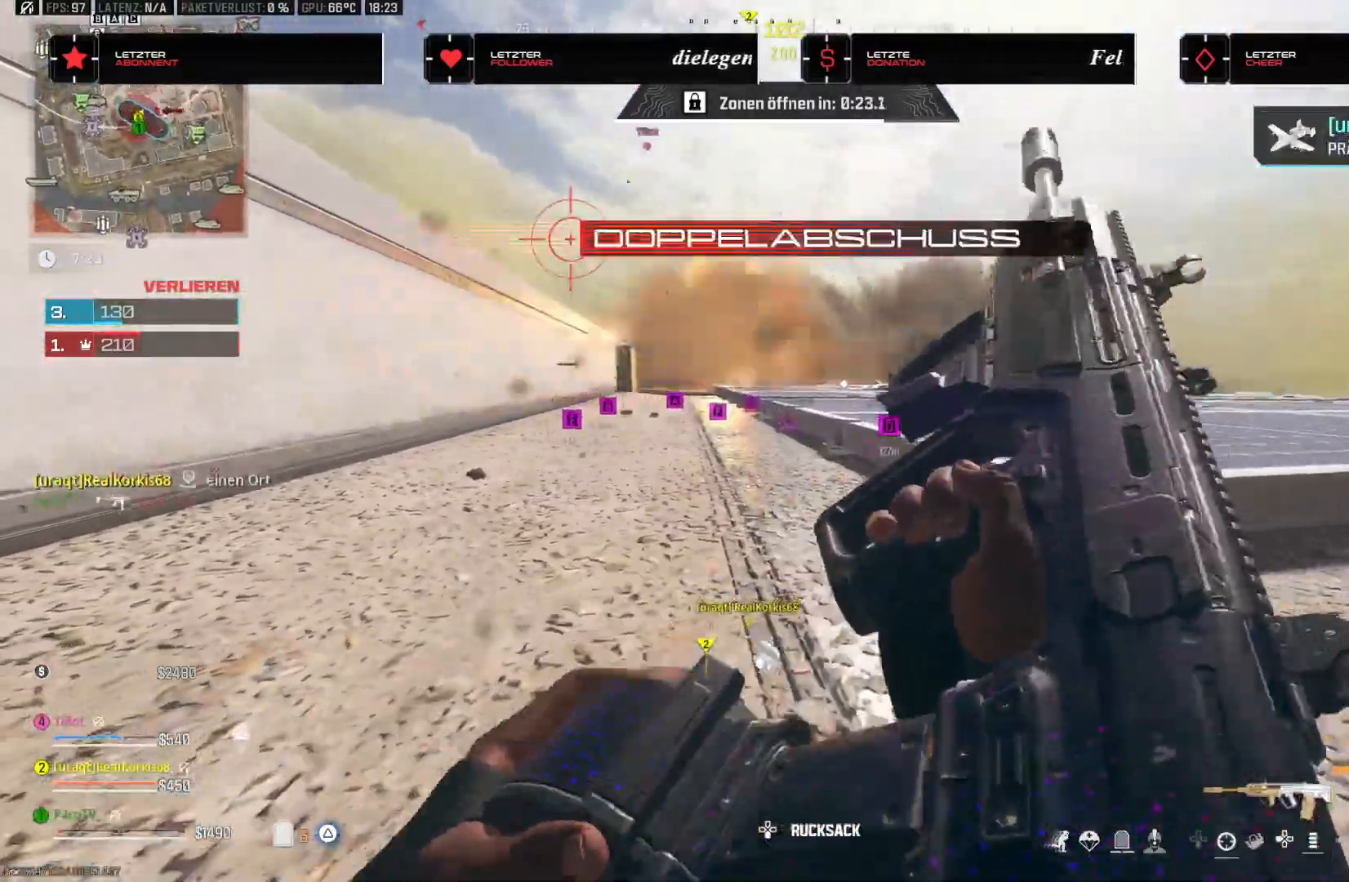
{"dt_ms": 500, "buttons": [], "left_stick": "center", "right_stick": "center", "events": []}
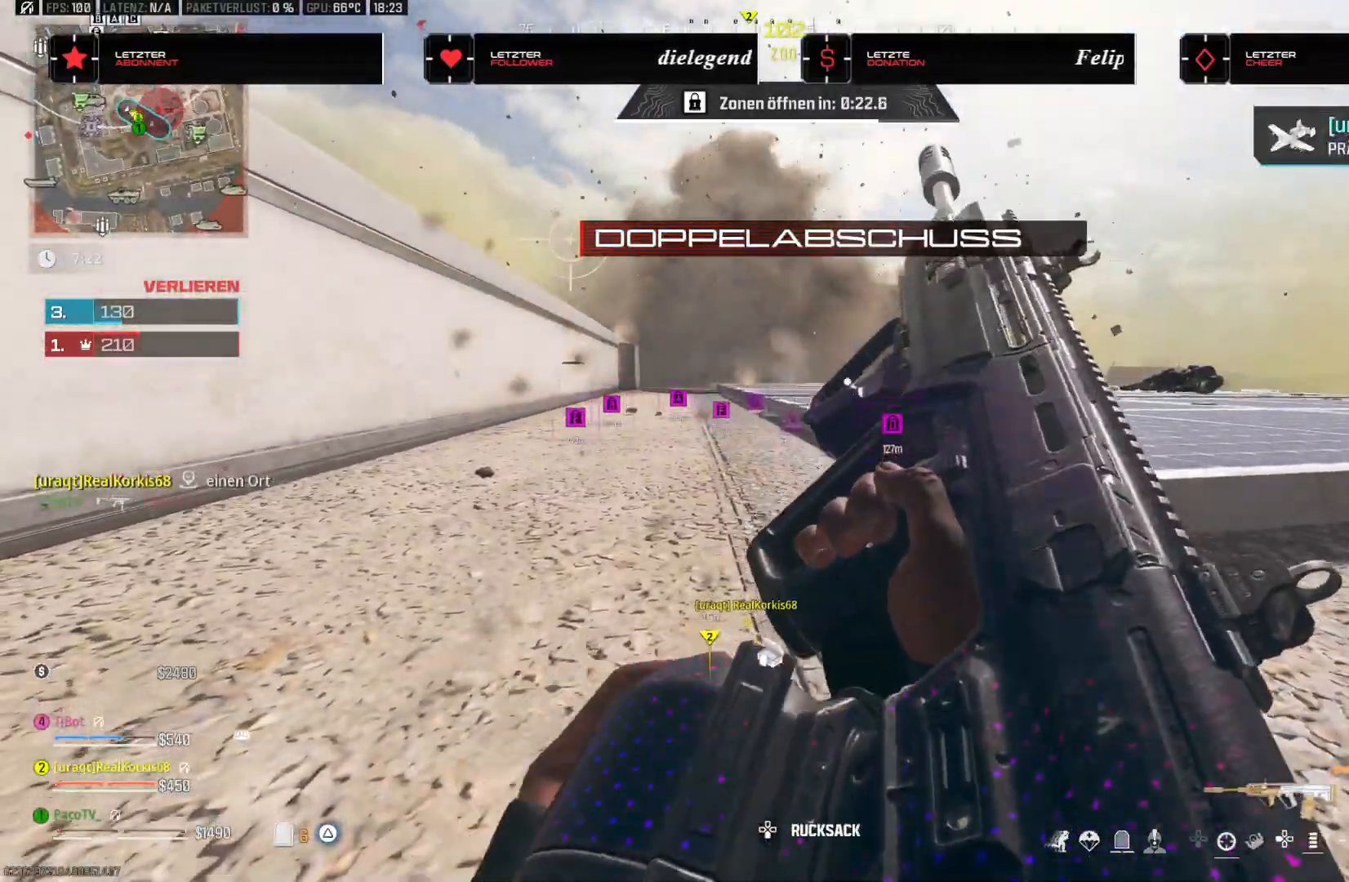
{"dt_ms": 500, "buttons": ["TRIANGLE"], "left_stick": "center", "right_stick": "center", "events": [[233, "TRIANGLE", "down"], [333, "right_stick", "right"], [483, "right_stick", "center"]]}
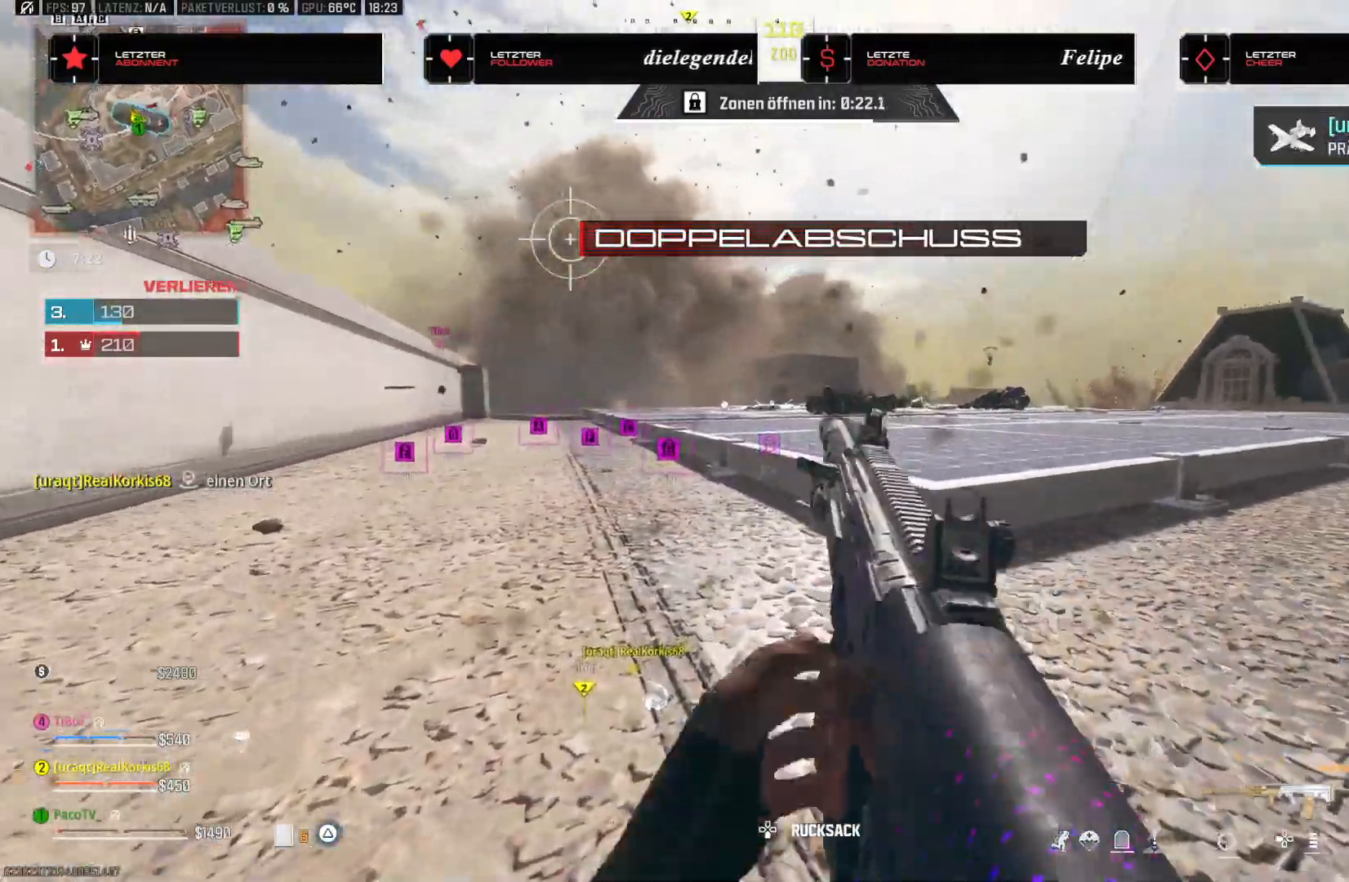
{"dt_ms": 500, "buttons": ["TRIANGLE"], "left_stick": "center", "right_stick": "center", "events": [[233, "left_stick", "down"], [300, "left_stick", "down-left"], [333, "R2", "down"], [383, "R2", "up"], [433, "left_stick", "center"]]}
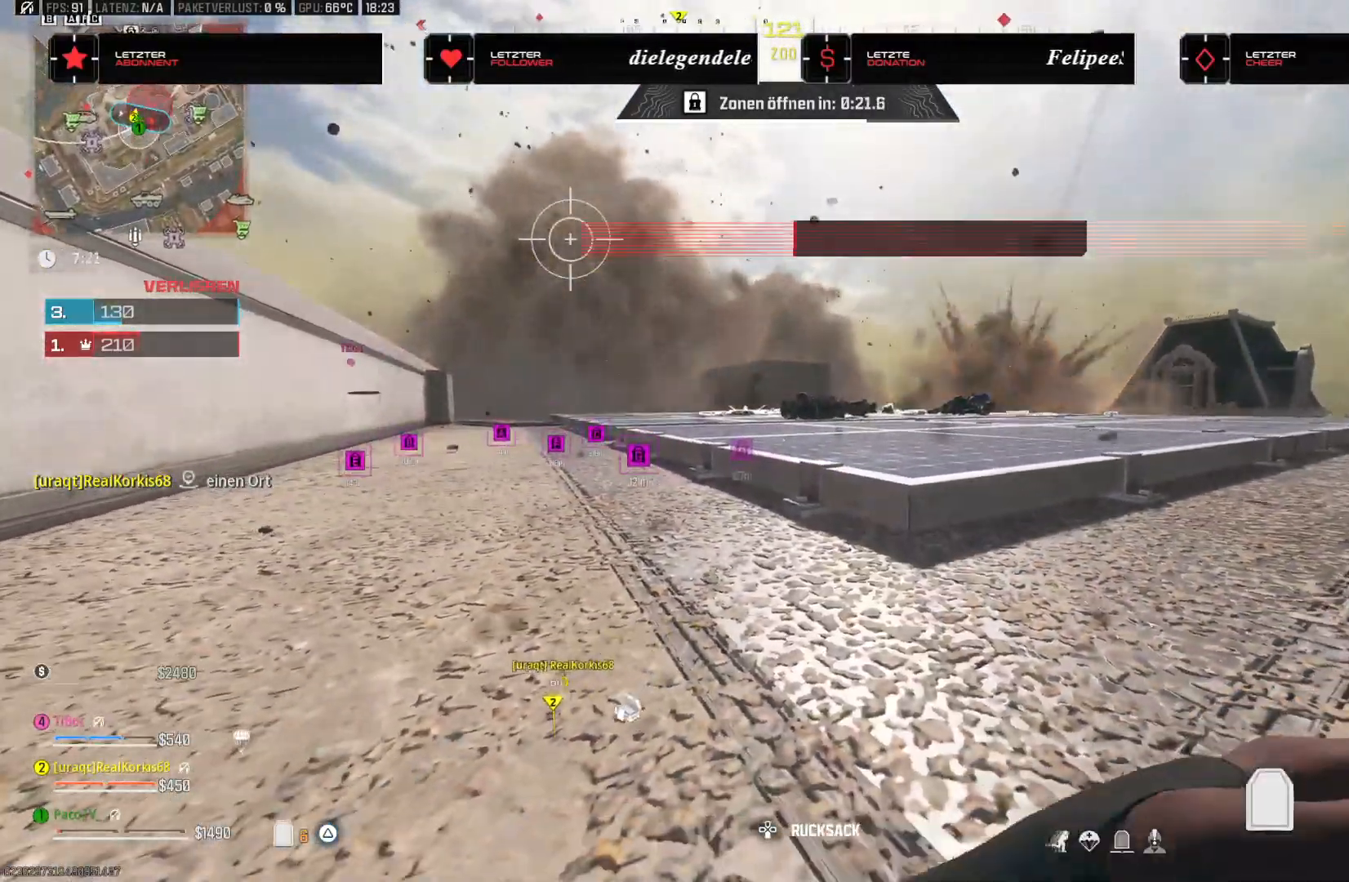
{"dt_ms": 500, "buttons": ["TRIANGLE"], "left_stick": "center", "right_stick": "up-right", "events": [[100, "right_stick", "right"], [267, "right_stick", "center"], [400, "right_stick", "up-right"]]}
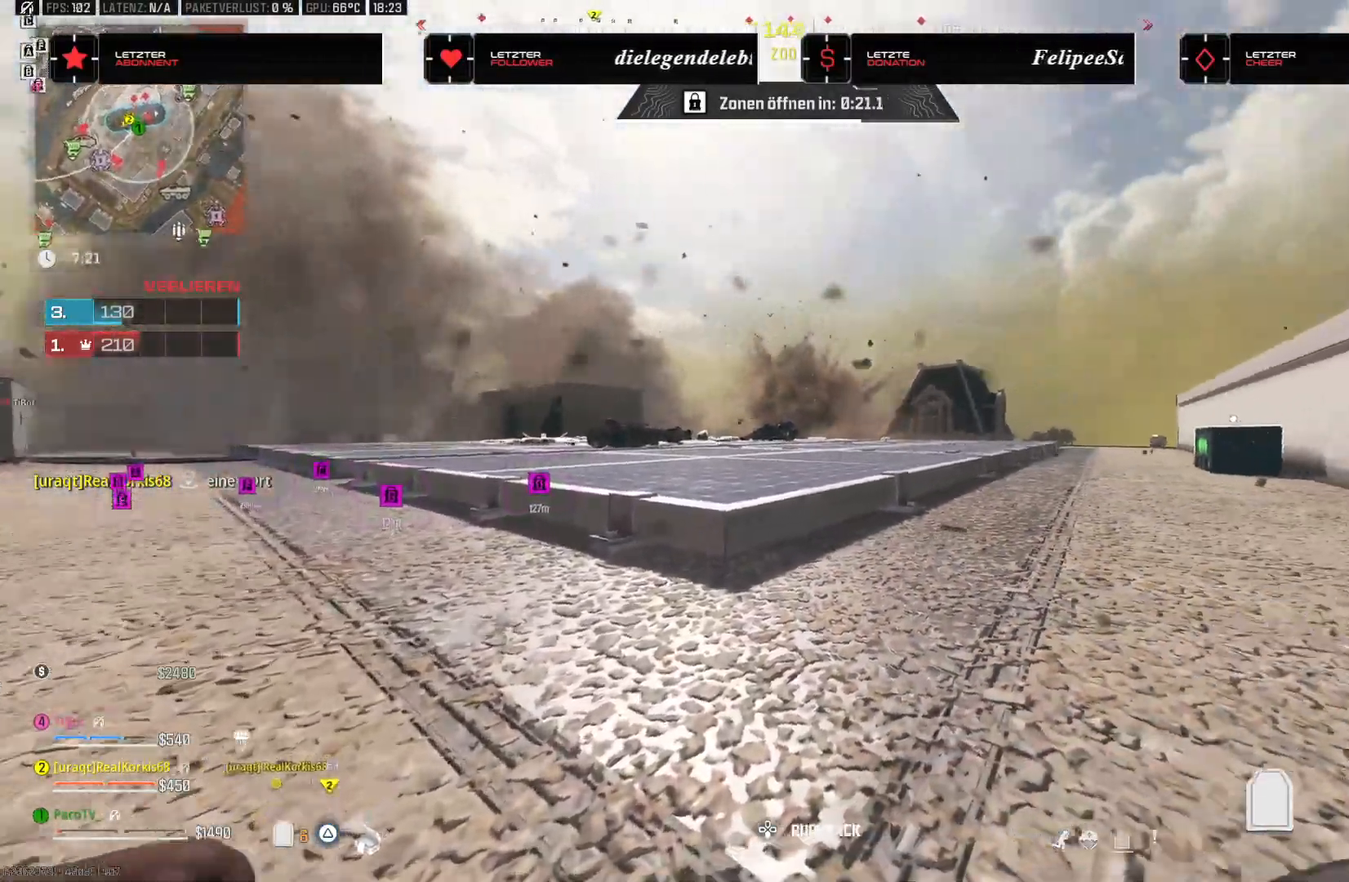
{"dt_ms": 500, "buttons": [], "left_stick": "center", "right_stick": "center", "events": [[33, "right_stick", "center"], [83, "TRIANGLE", "up"]]}